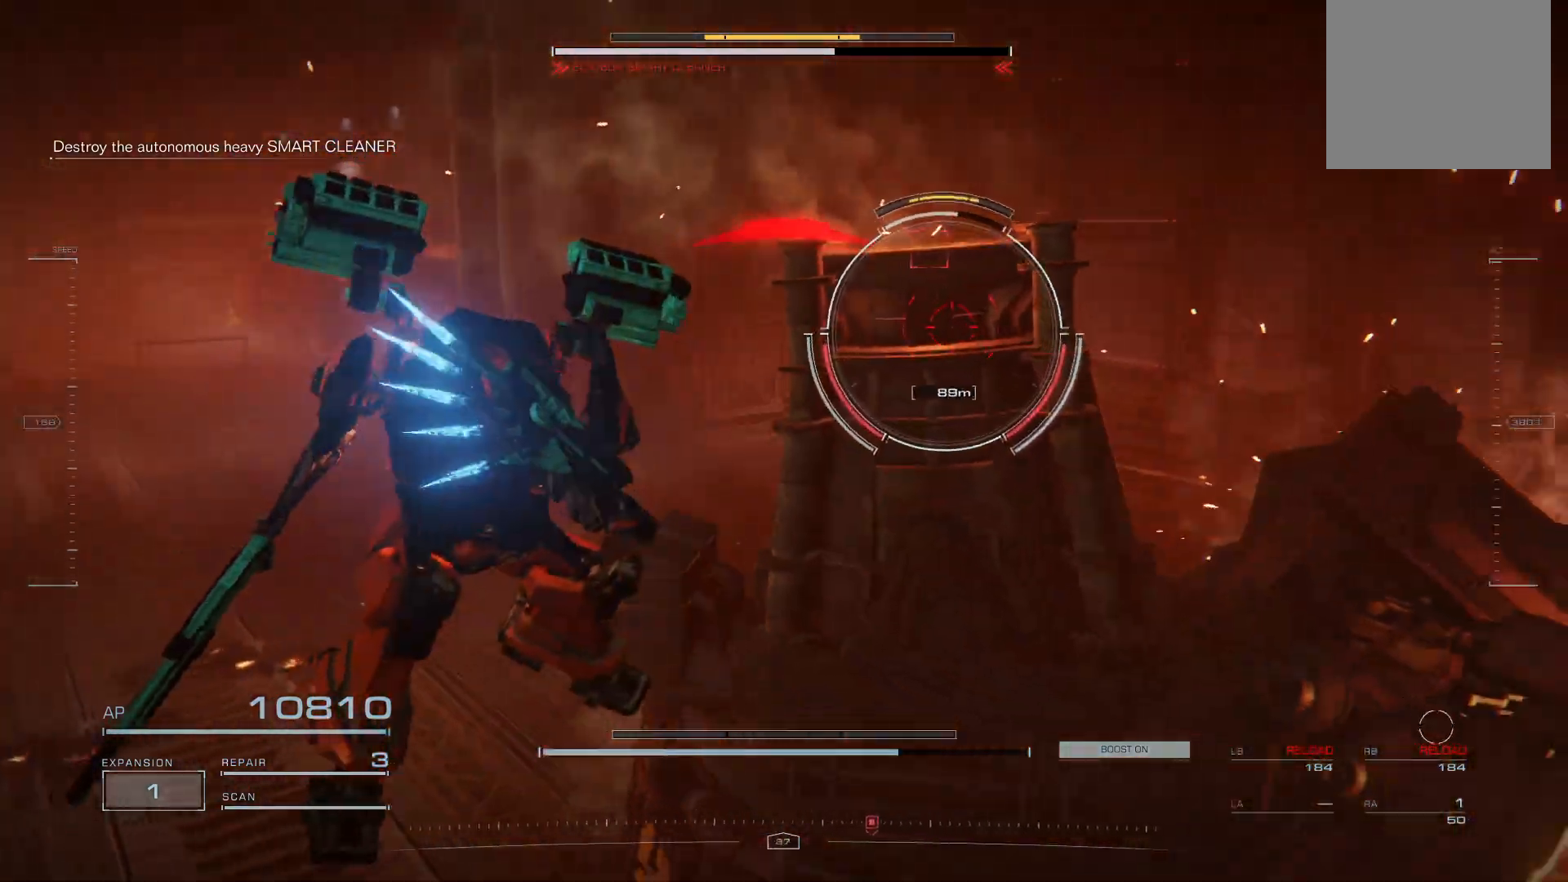
Gameplay with a controller (Xbox layout); each line is a JSON object with the inputs held at the frame after it. "events" lists button and stick changes between this image and that frame as [ms after this image, input, new state], when the widget could be followed in between. Not read: right_stick.
{"buttons": ["L2"], "left_stick": "up", "events": []}
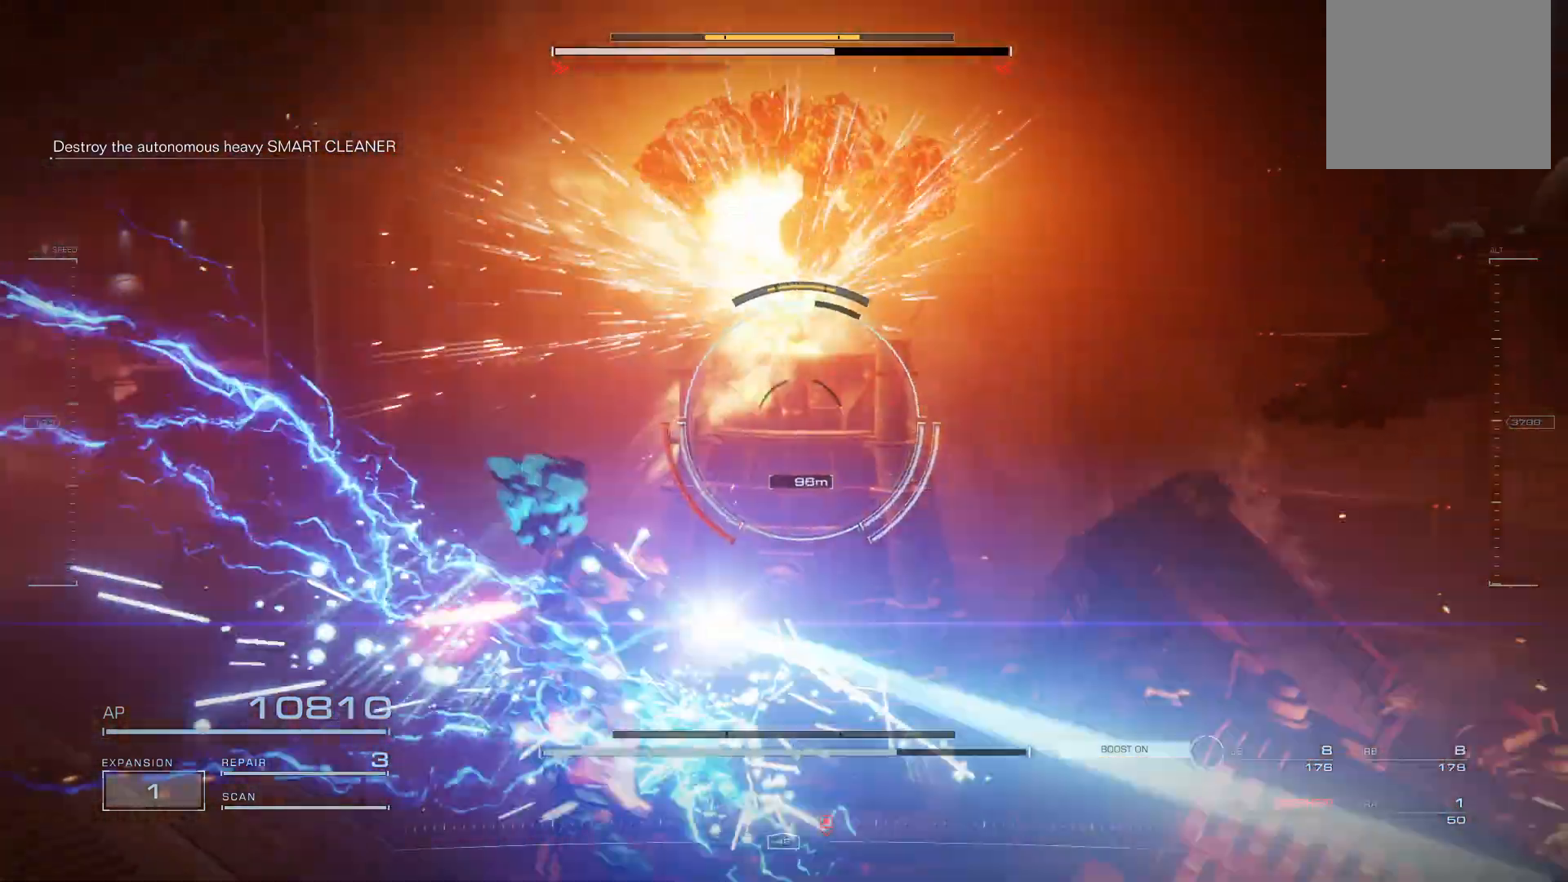
{"buttons": [], "left_stick": "up-left", "events": [[240, "L2", "up"], [500, "left_stick", "up-left"]]}
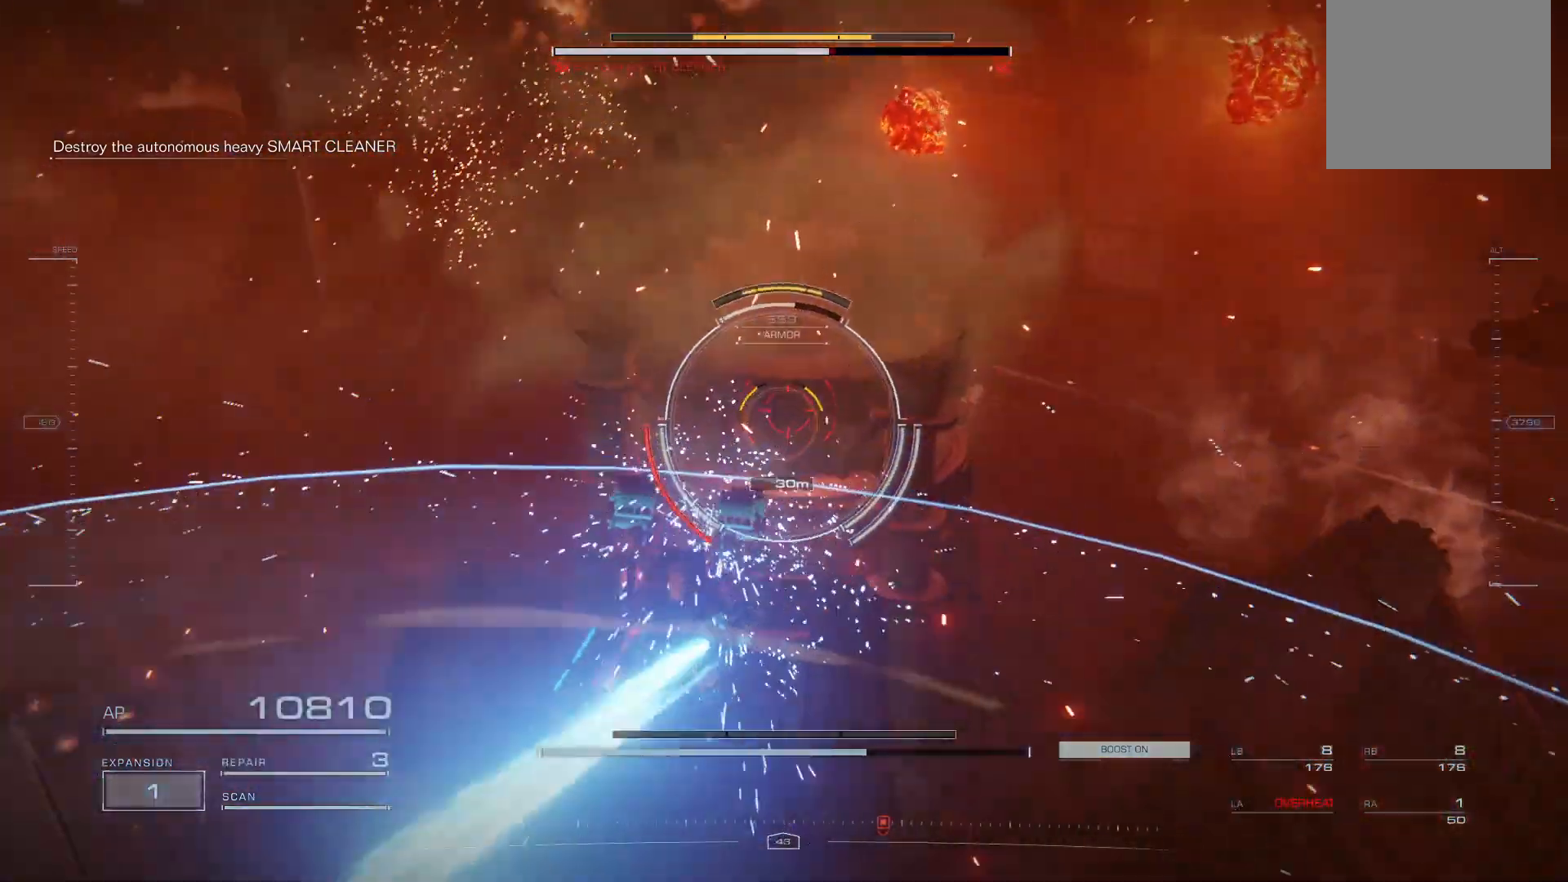
{"buttons": [], "left_stick": "up-left", "events": []}
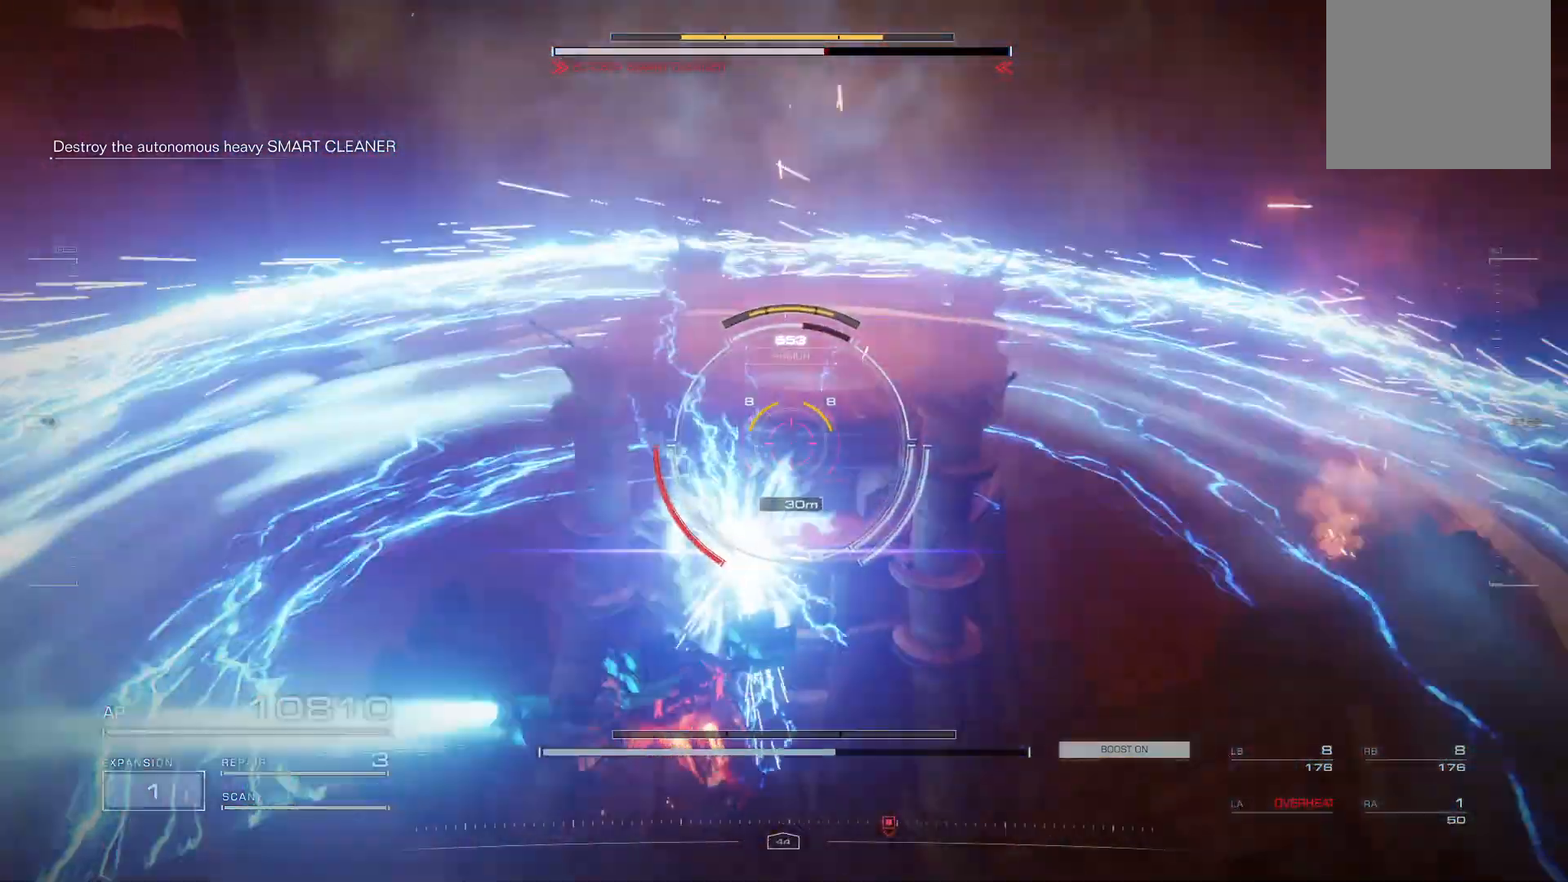
{"buttons": ["B"], "left_stick": "up-left", "events": [[500, "B", "down"]]}
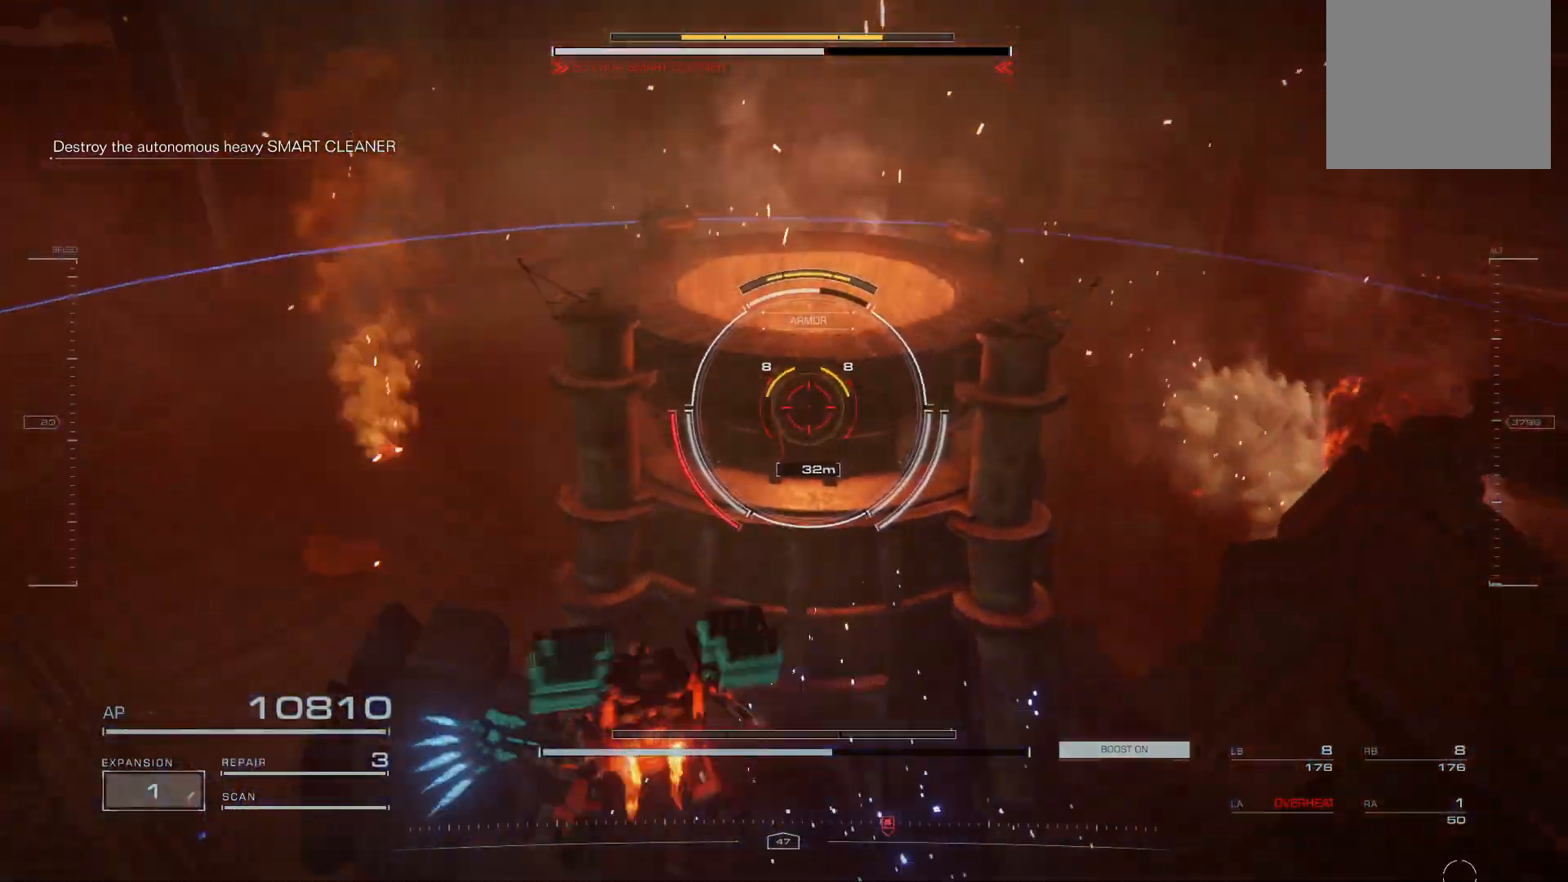
{"buttons": ["L1"], "left_stick": "up-left", "events": [[80, "B", "up"], [380, "L1", "down"], [400, "R1", "down"], [500, "R1", "up"]]}
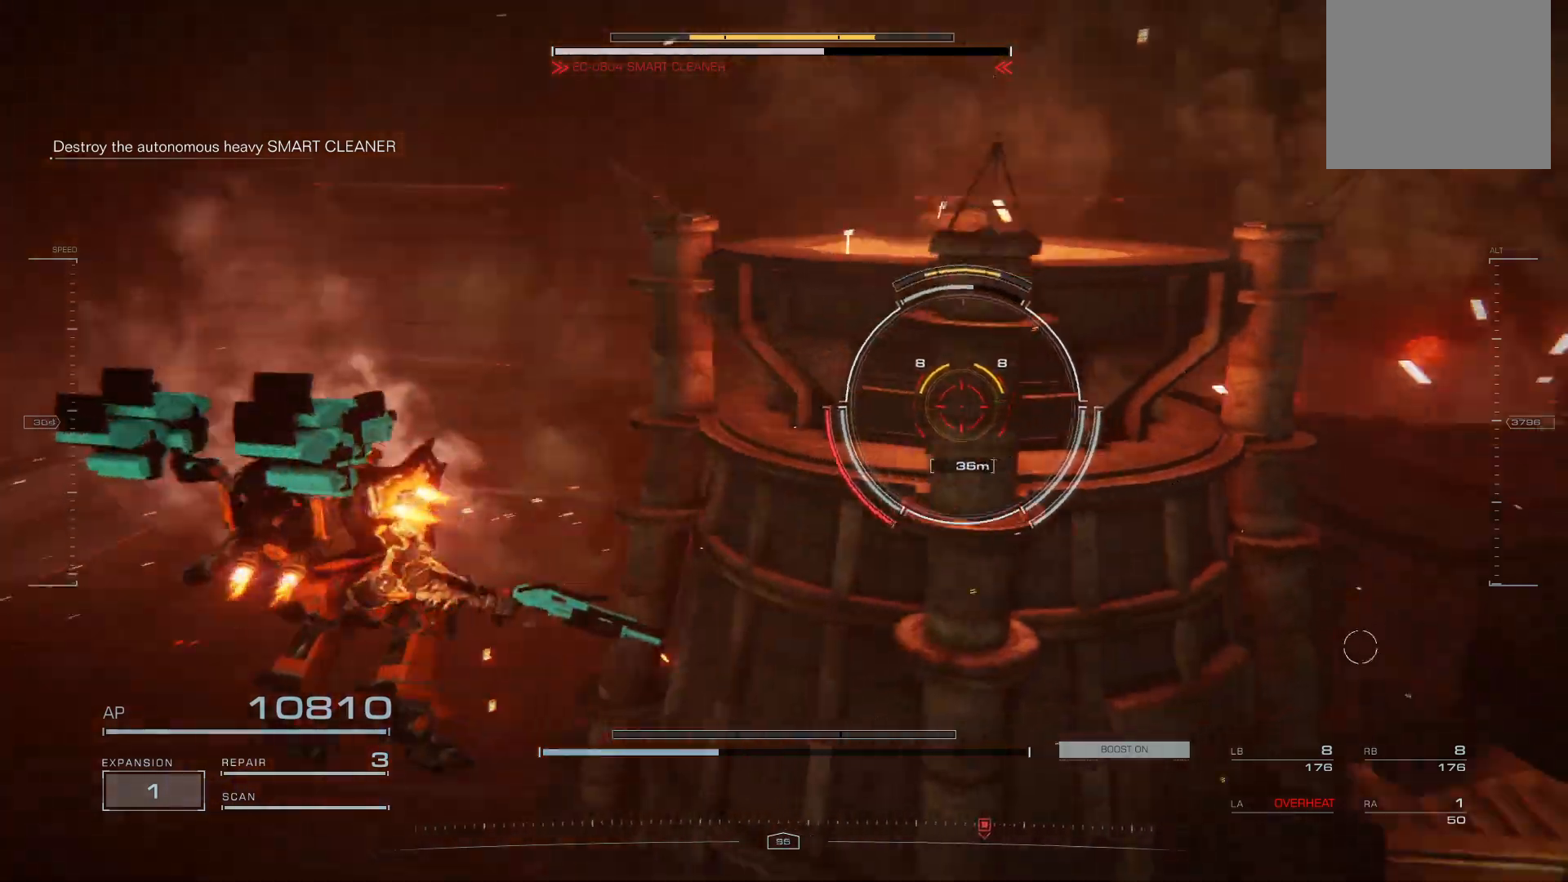
{"buttons": [], "left_stick": "up-right", "events": [[20, "L1", "up"], [180, "left_stick", "up"], [360, "left_stick", "up-right"], [380, "R2", "down"], [460, "R2", "up"]]}
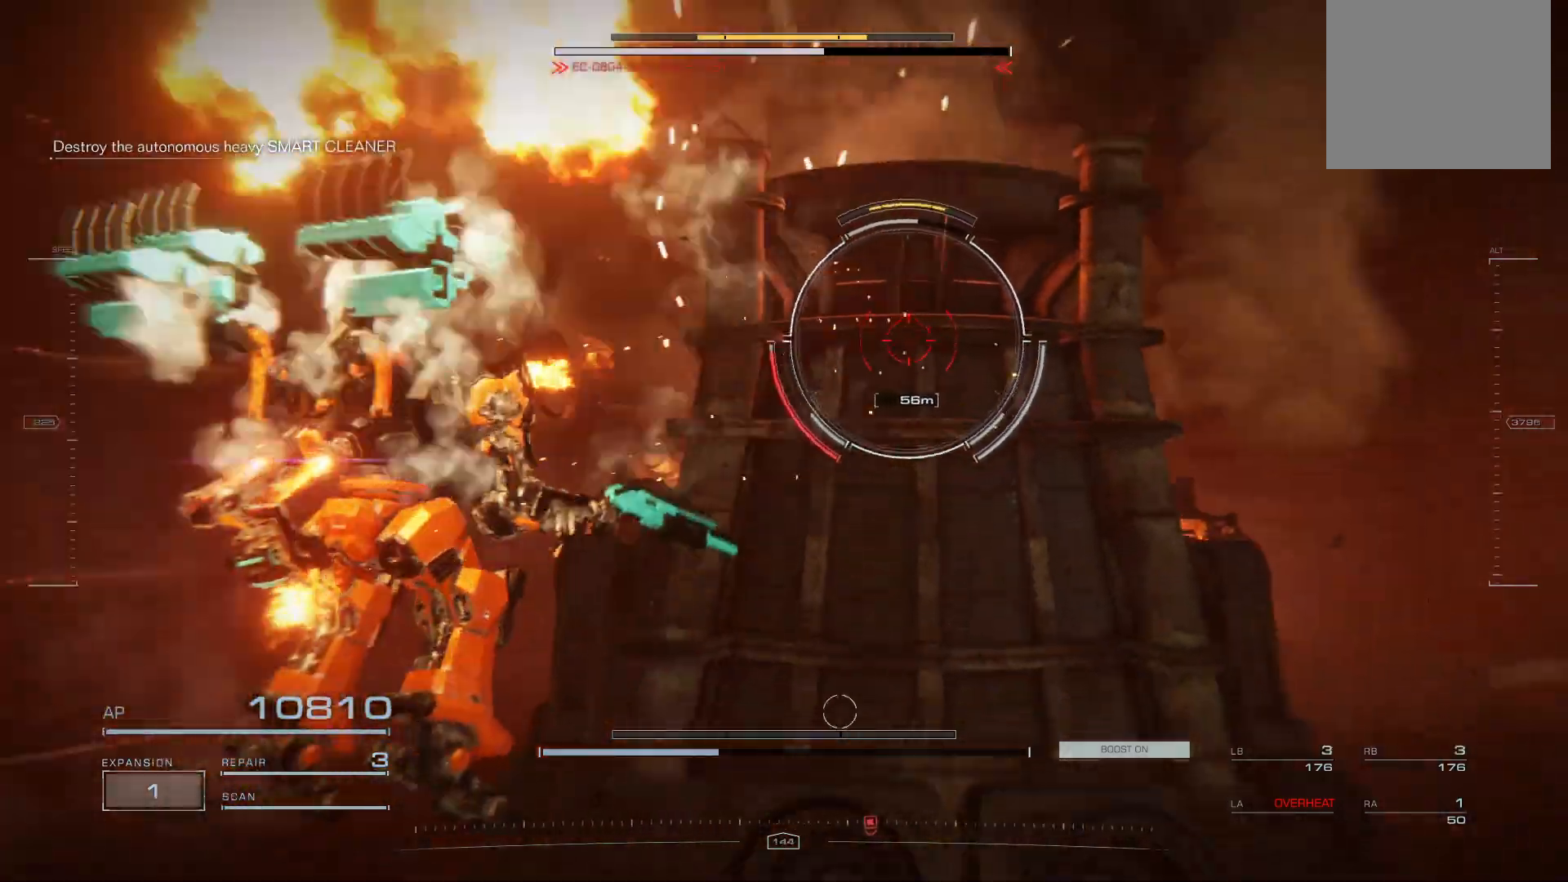
{"buttons": [], "left_stick": "up", "events": [[60, "R2", "down"], [160, "R2", "up"], [260, "left_stick", "up"], [300, "R2", "down"], [380, "R2", "up"]]}
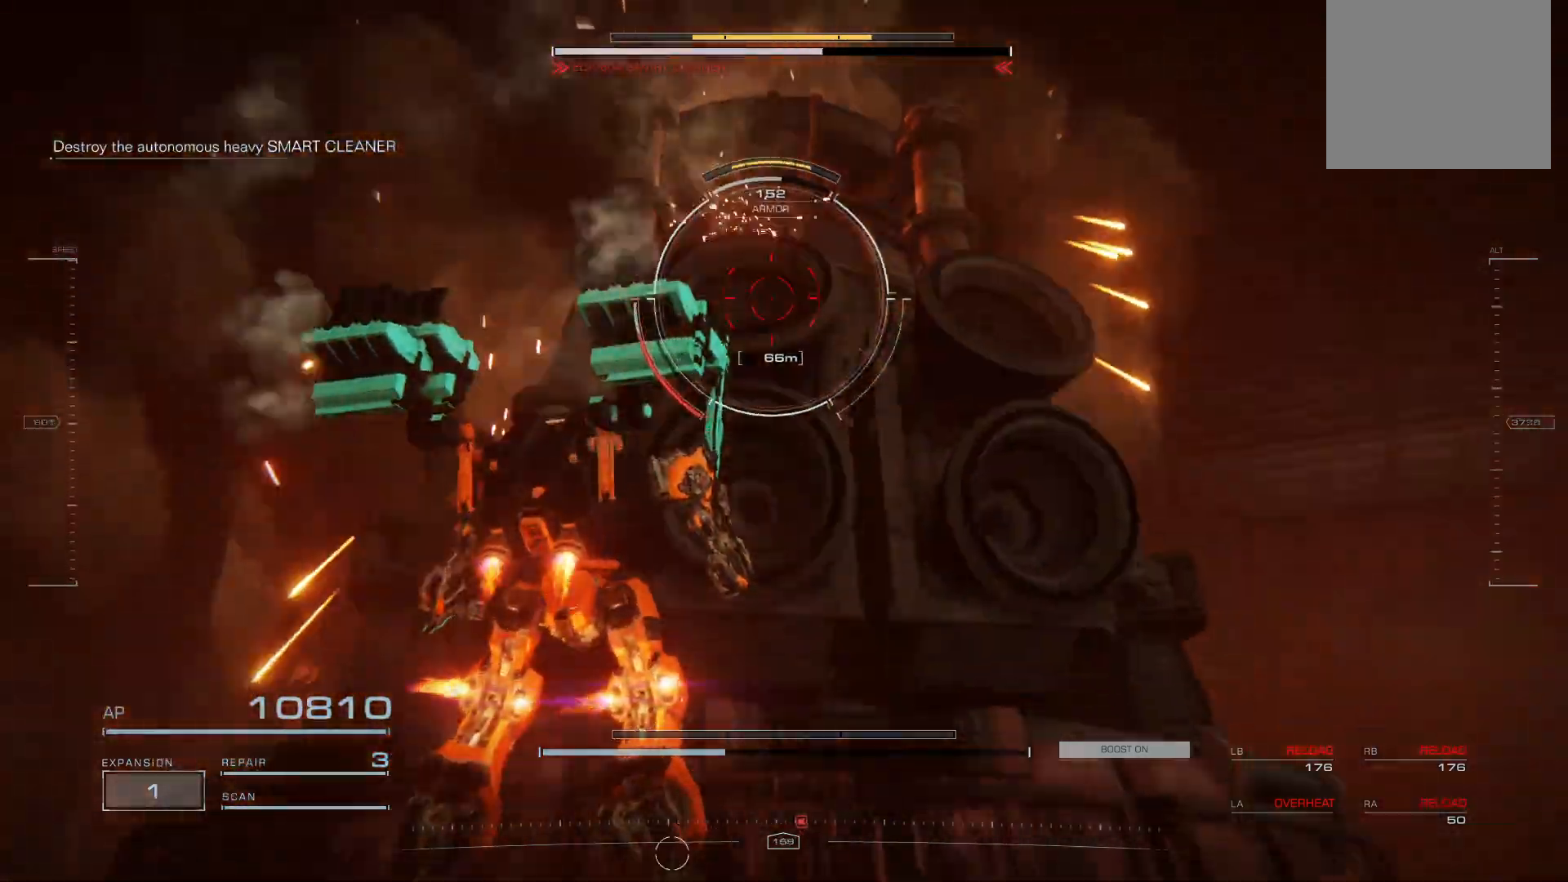
{"buttons": [], "left_stick": "up-right", "events": [[380, "left_stick", "up-right"]]}
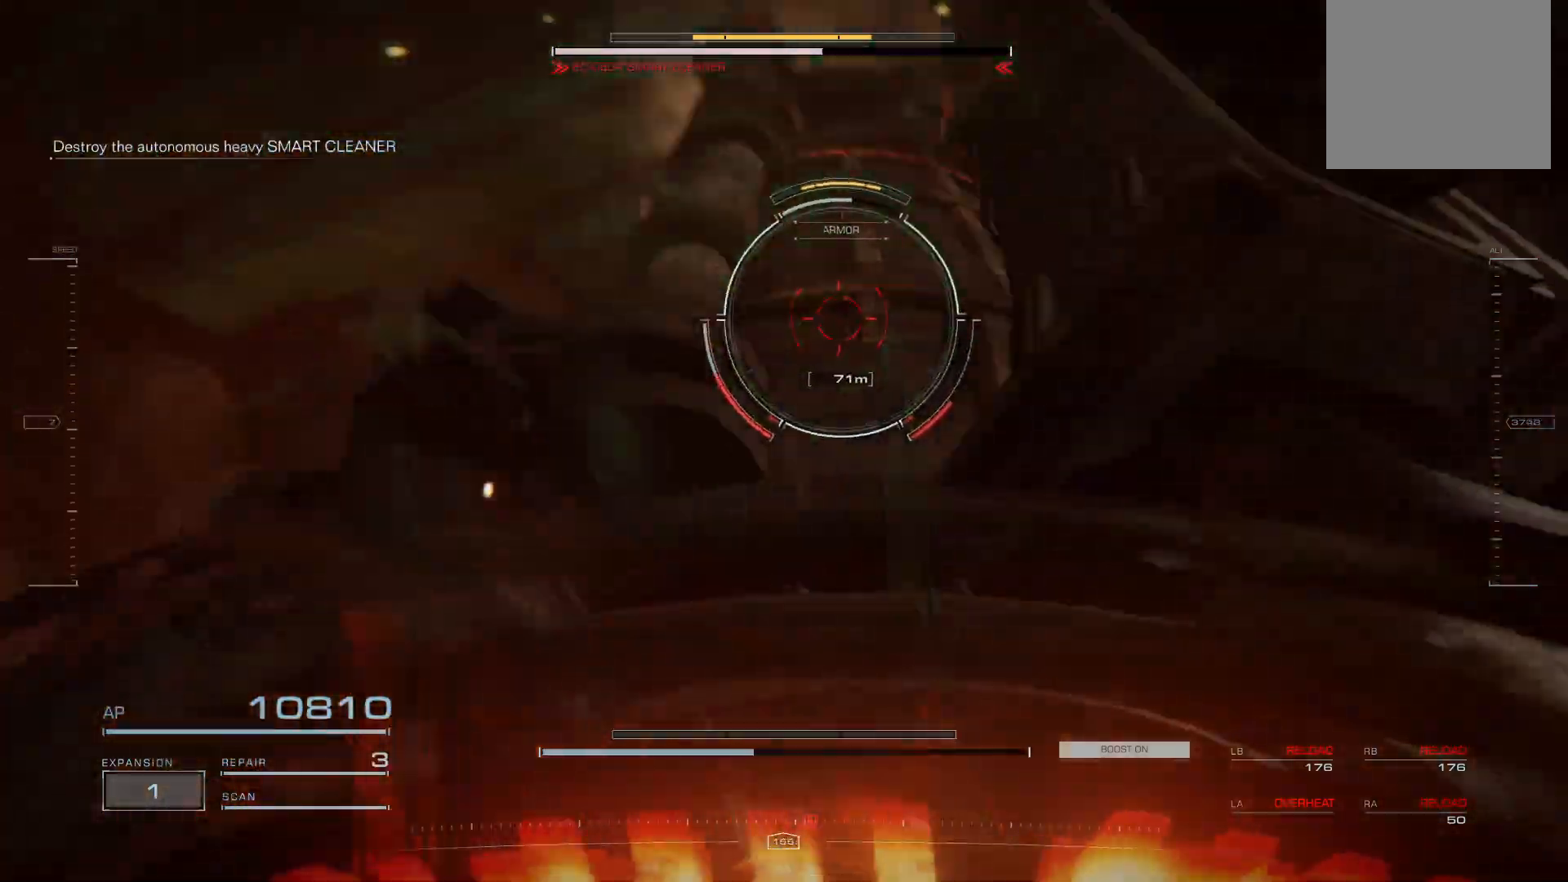
{"buttons": [], "left_stick": "up-right", "events": [[180, "R2", "down"], [280, "R2", "up"], [420, "R2", "down"], [500, "R2", "up"]]}
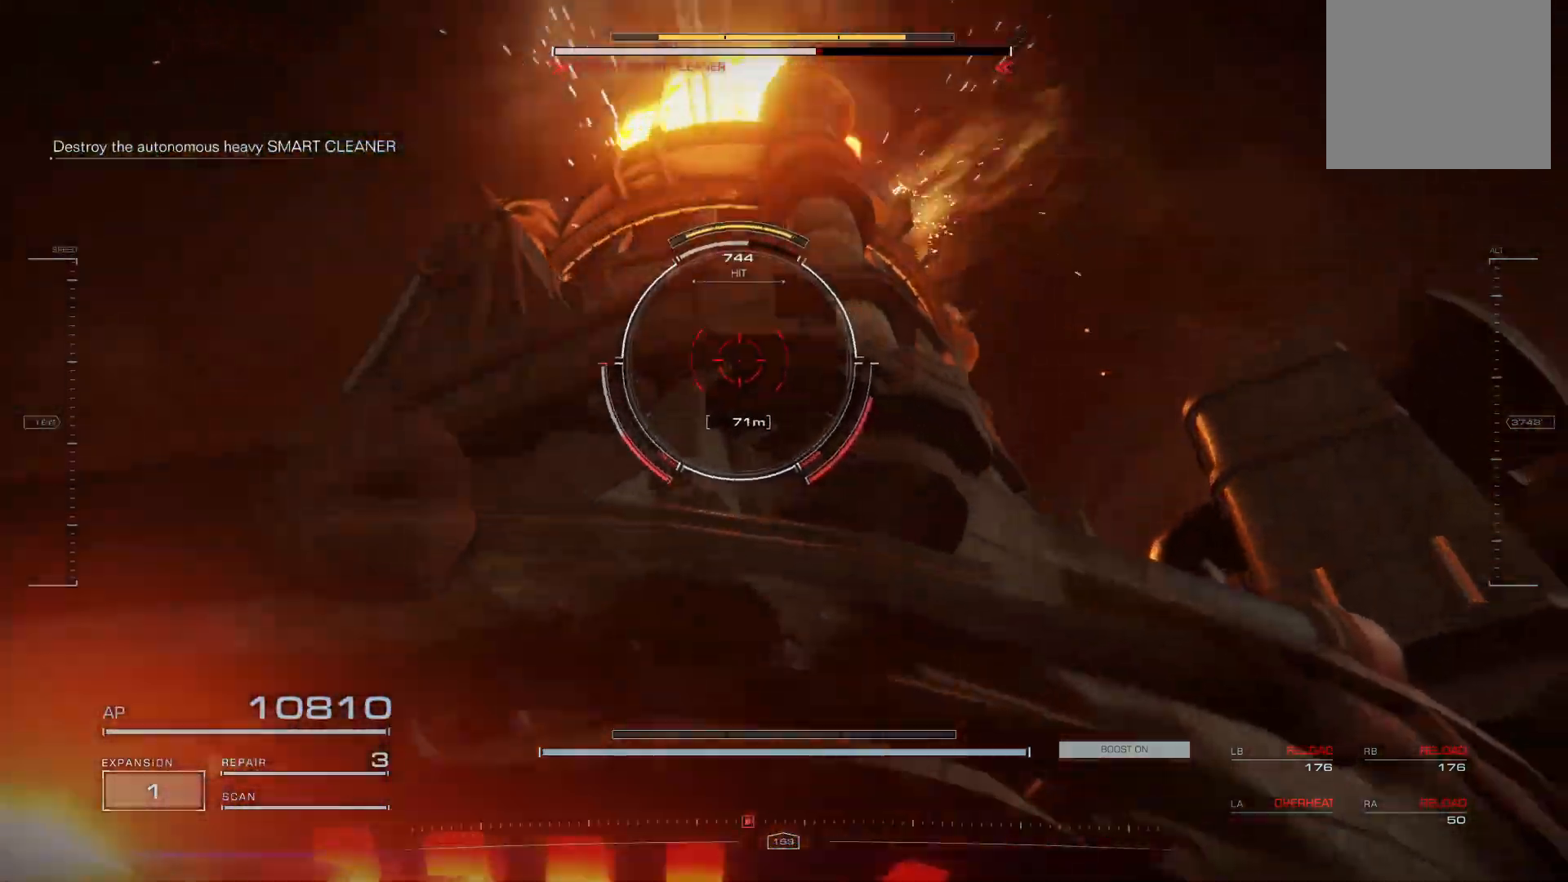
{"buttons": [], "left_stick": "up-right", "events": [[140, "R2", "down"], [220, "R2", "up"], [360, "R2", "down"], [440, "R2", "up"]]}
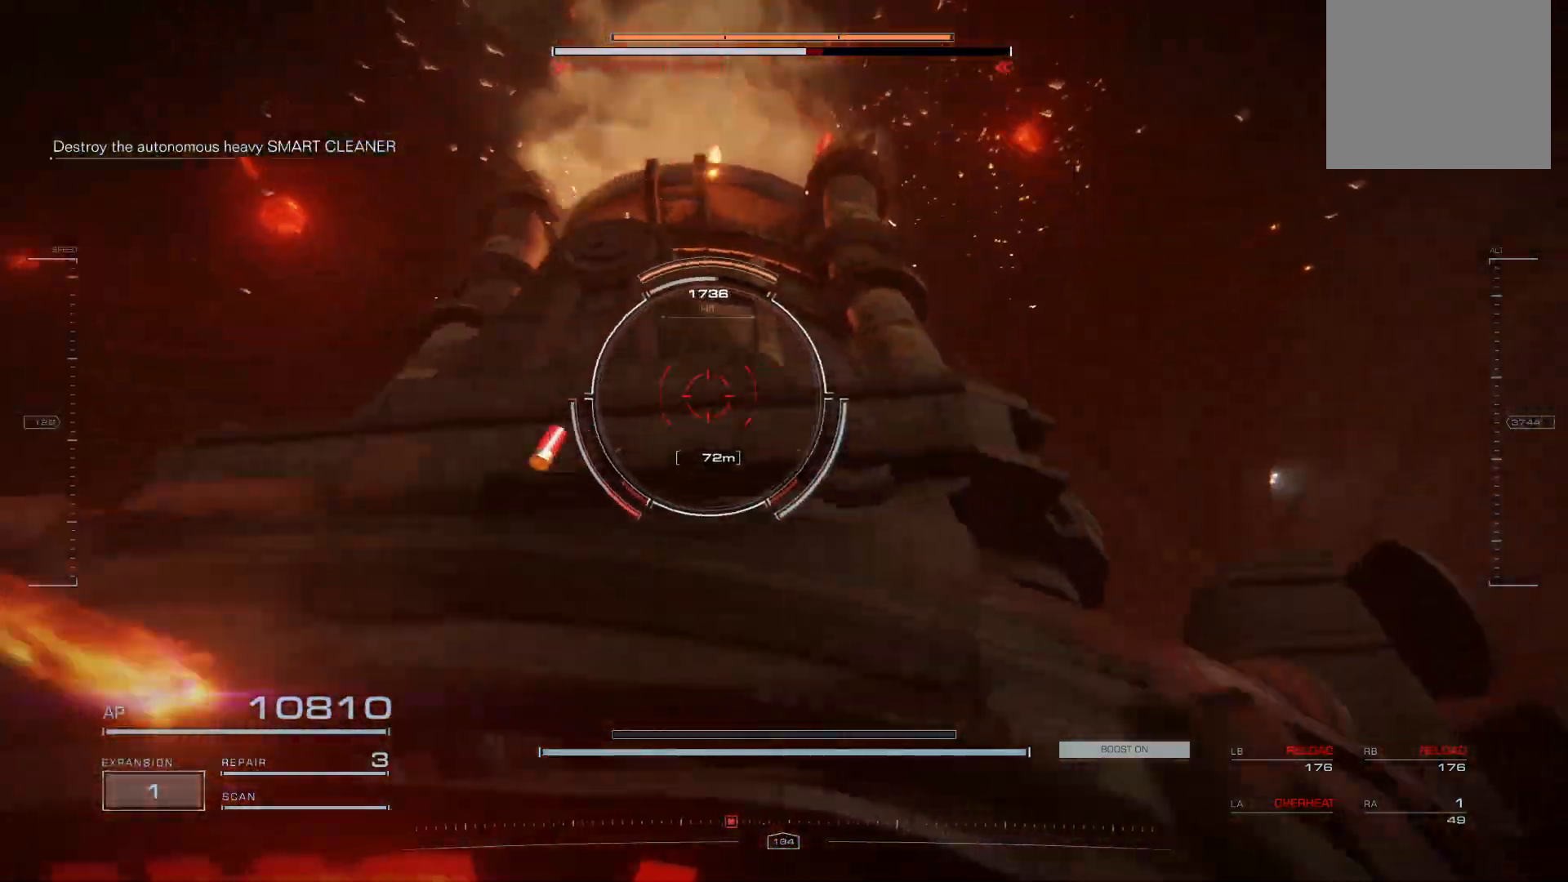
{"buttons": [], "left_stick": "up-right", "events": [[60, "R2", "down"], [180, "R2", "up"], [300, "R2", "down"], [400, "R2", "up"]]}
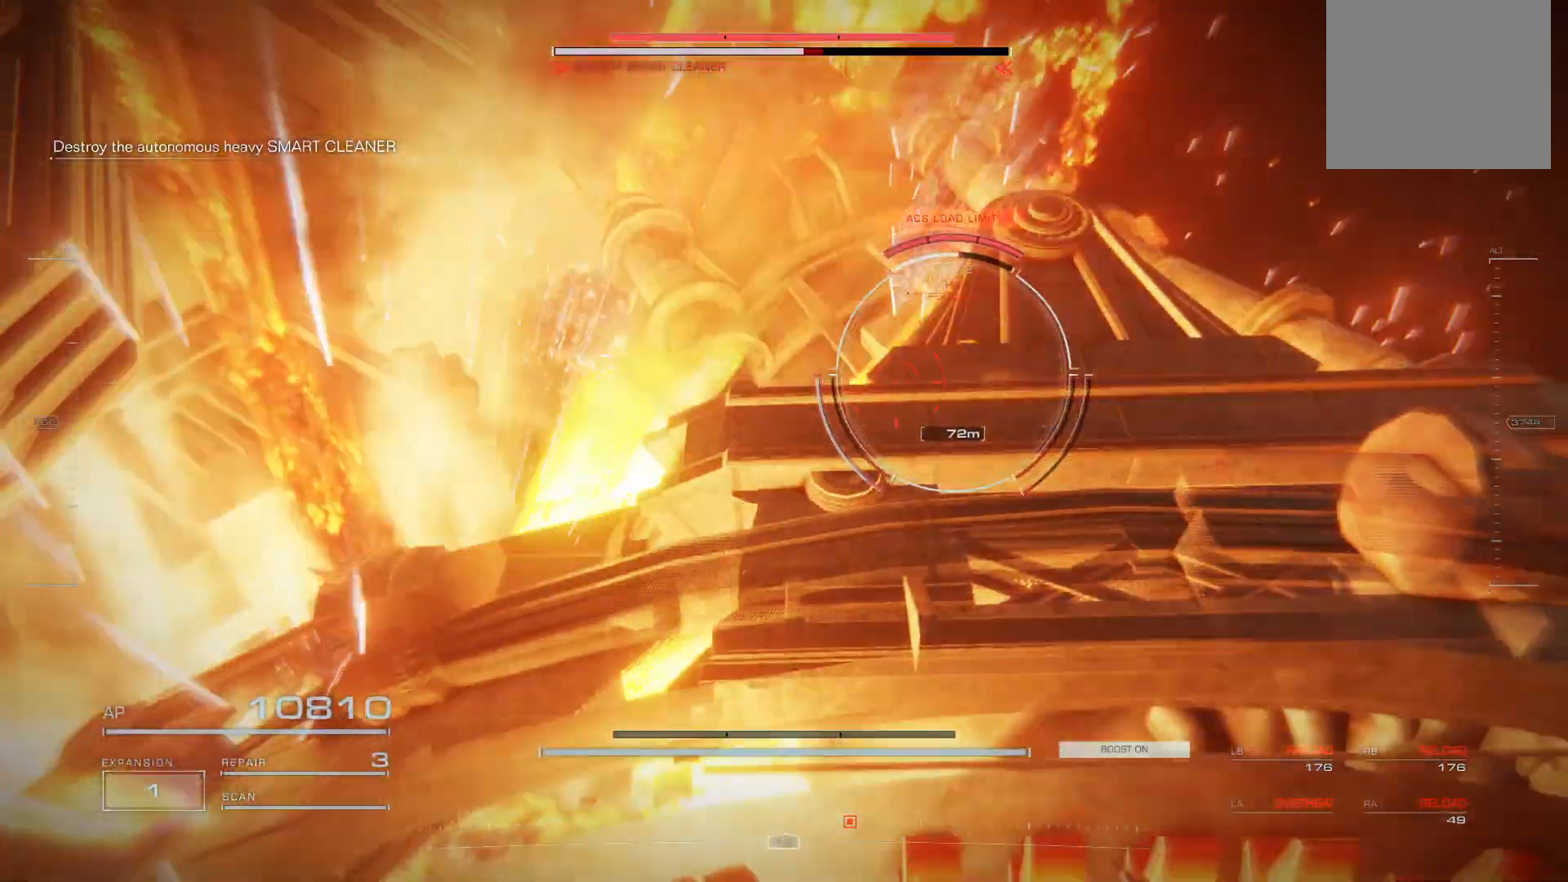
{"buttons": ["A"], "left_stick": "up-right", "events": [[100, "A", "down"], [240, "A", "up"], [360, "A", "down"]]}
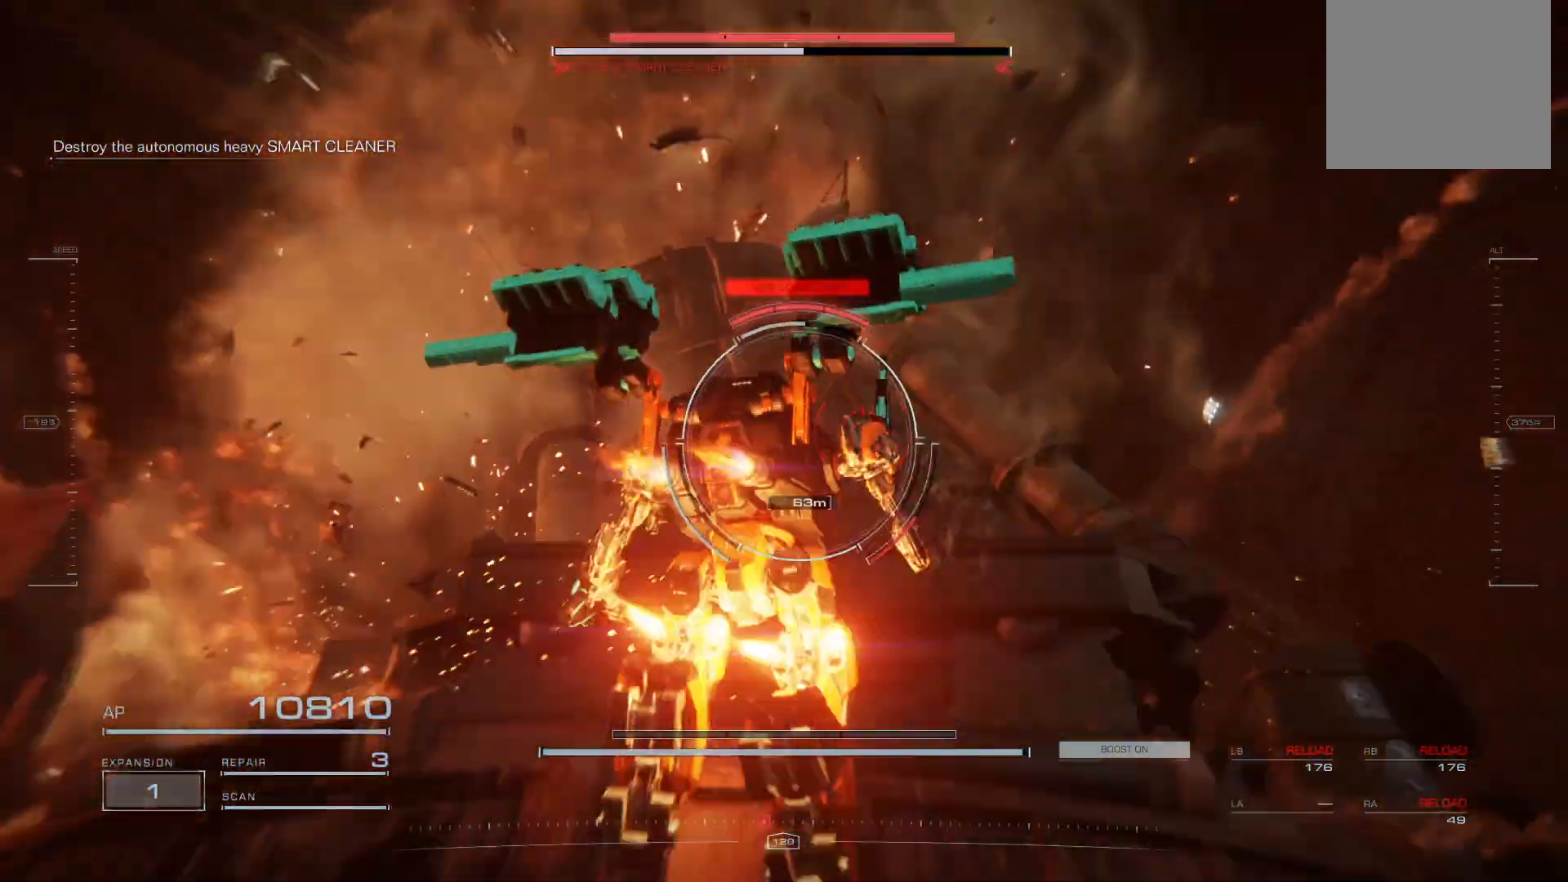
{"buttons": ["L2"], "left_stick": "up", "events": [[100, "left_stick", "up"], [460, "A", "up"], [460, "L2", "down"]]}
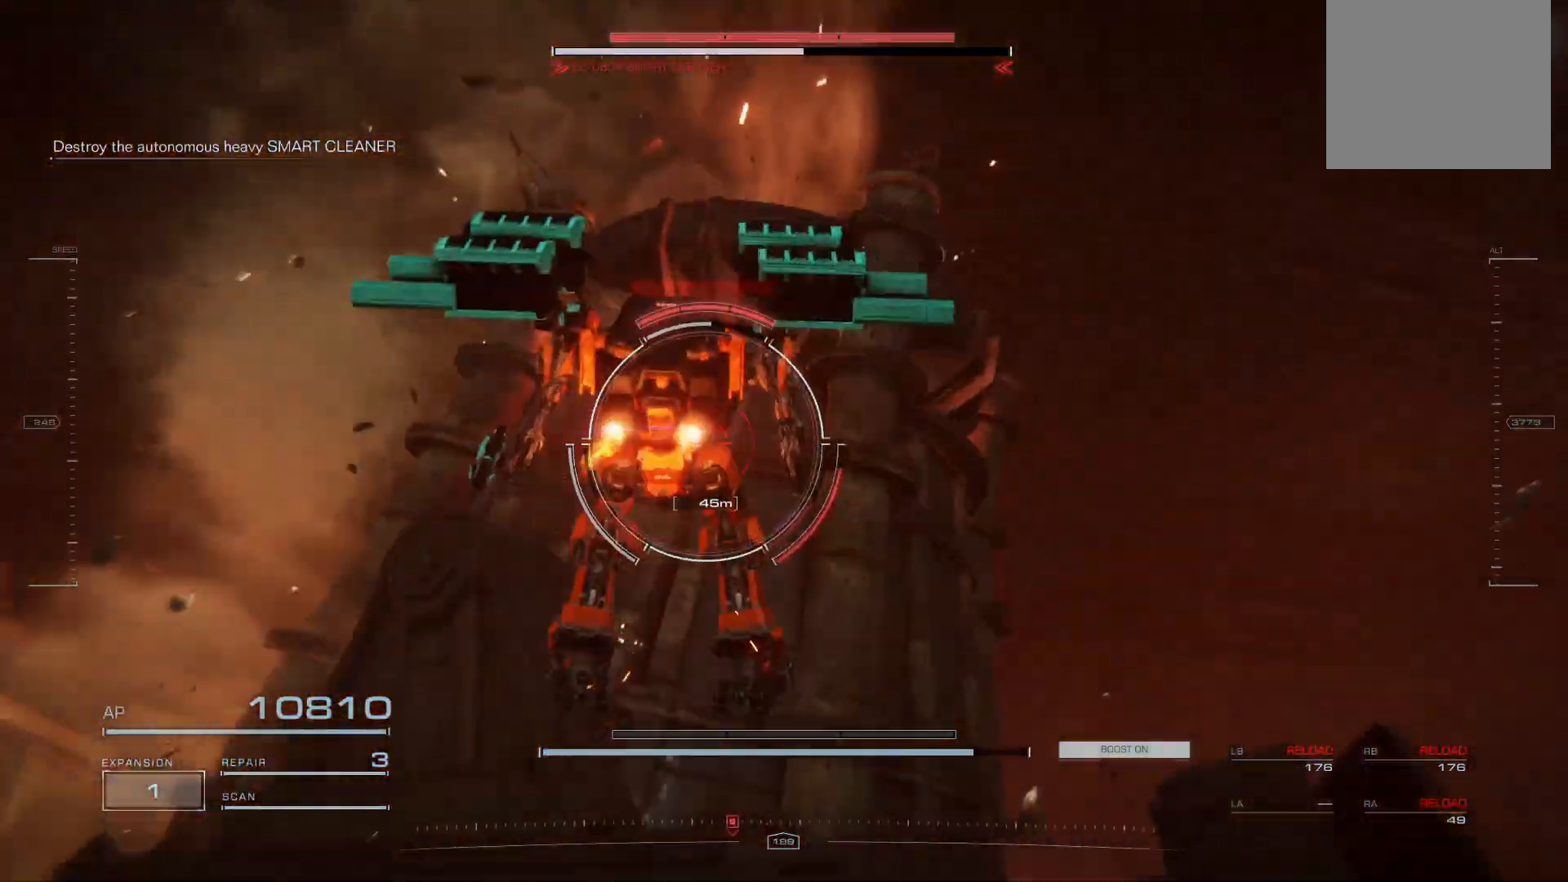
{"buttons": ["L2"], "left_stick": "center", "events": [[260, "left_stick", "center"]]}
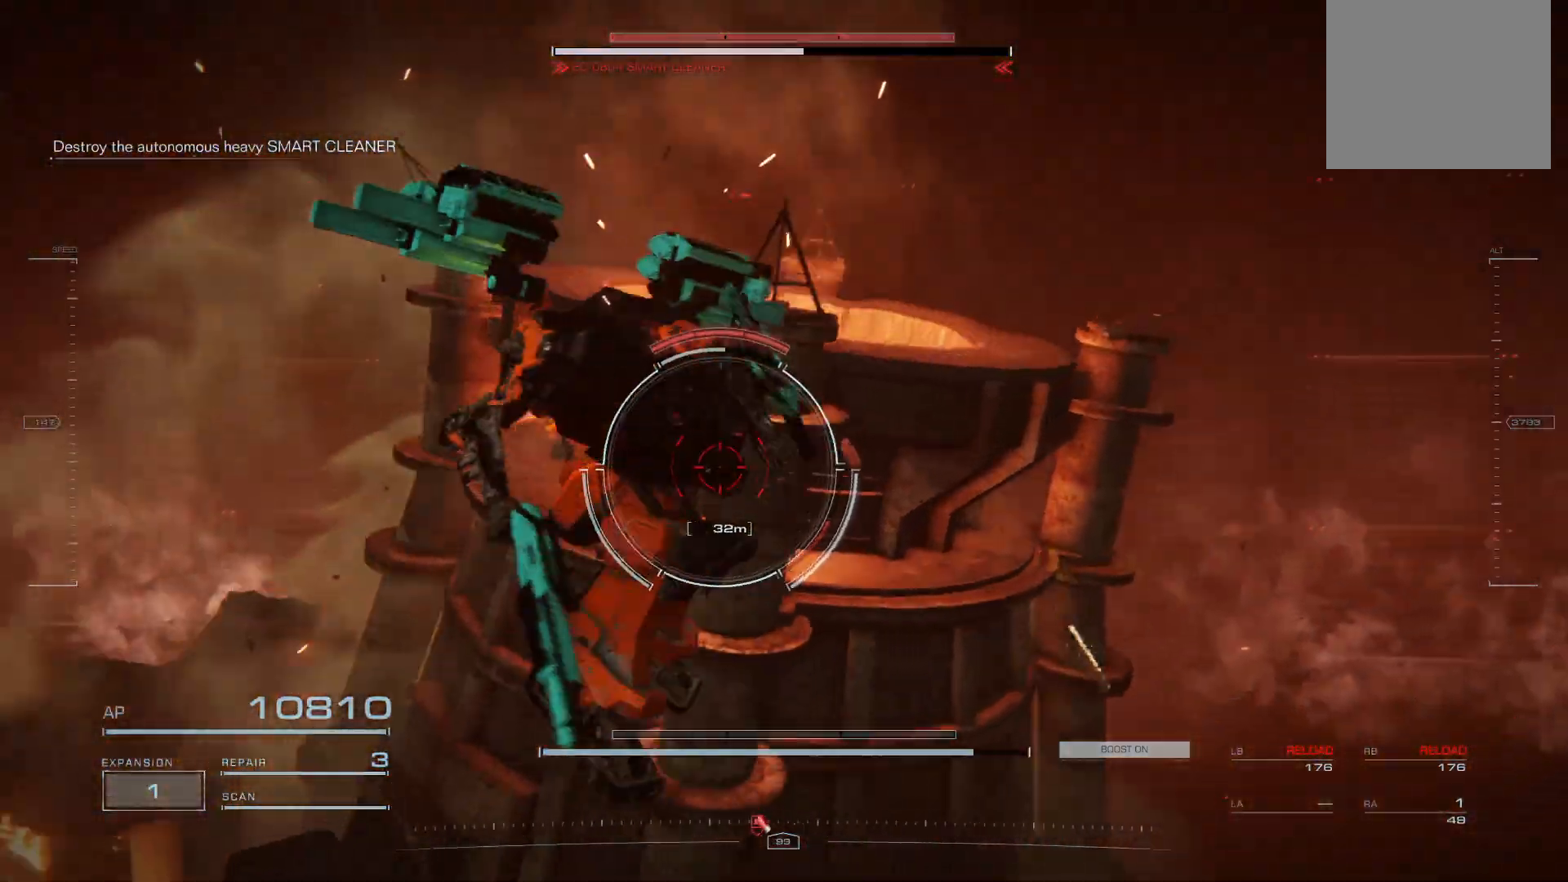
{"buttons": ["L2"], "left_stick": "center", "events": []}
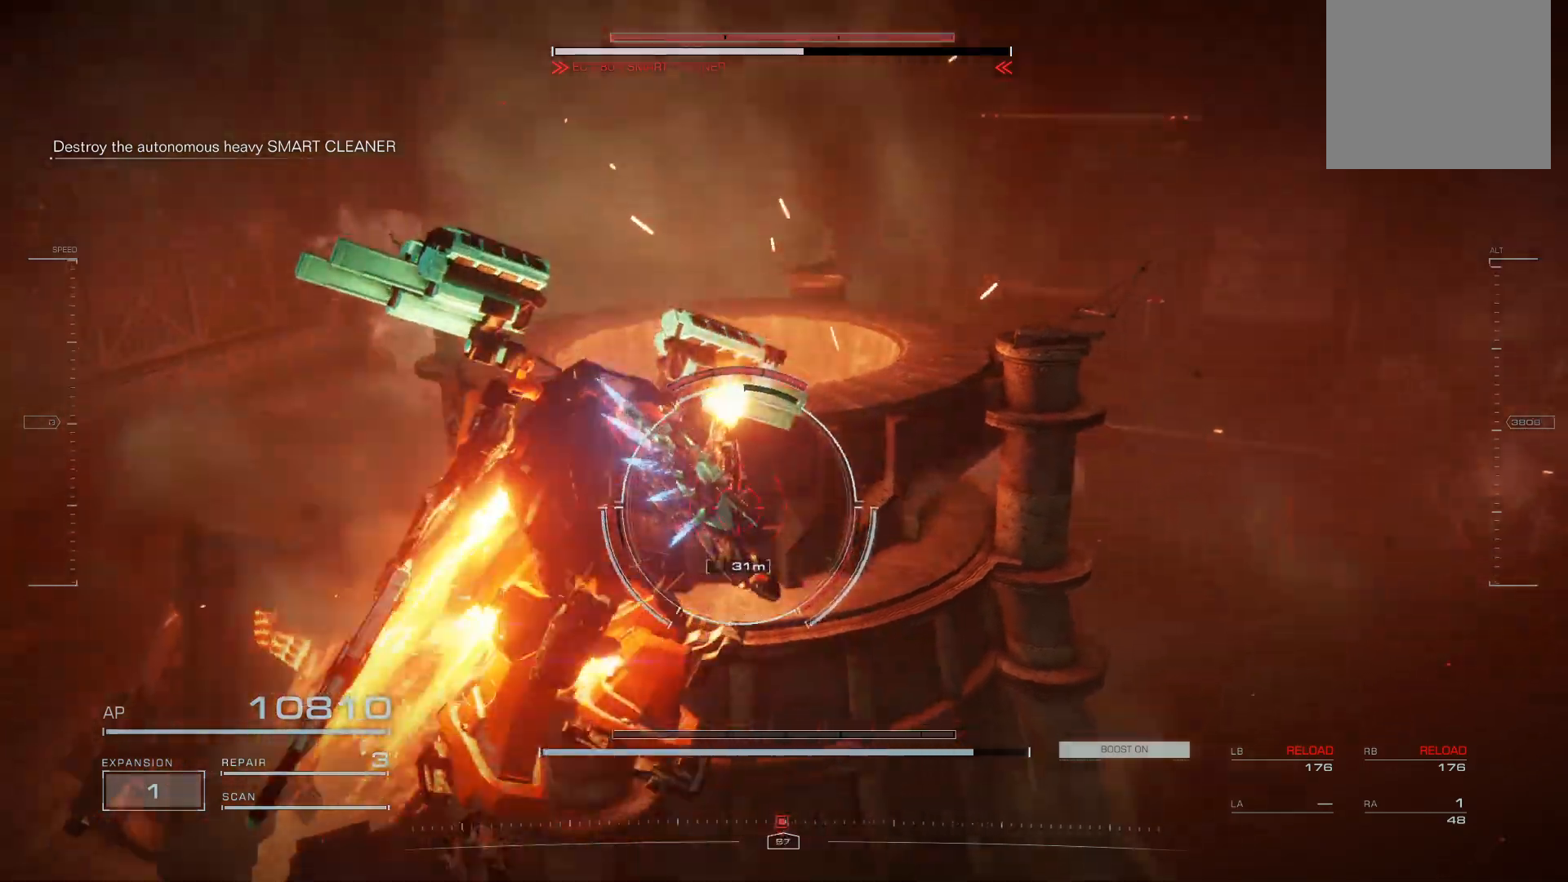
{"buttons": [], "left_stick": "center", "events": [[360, "L2", "up"]]}
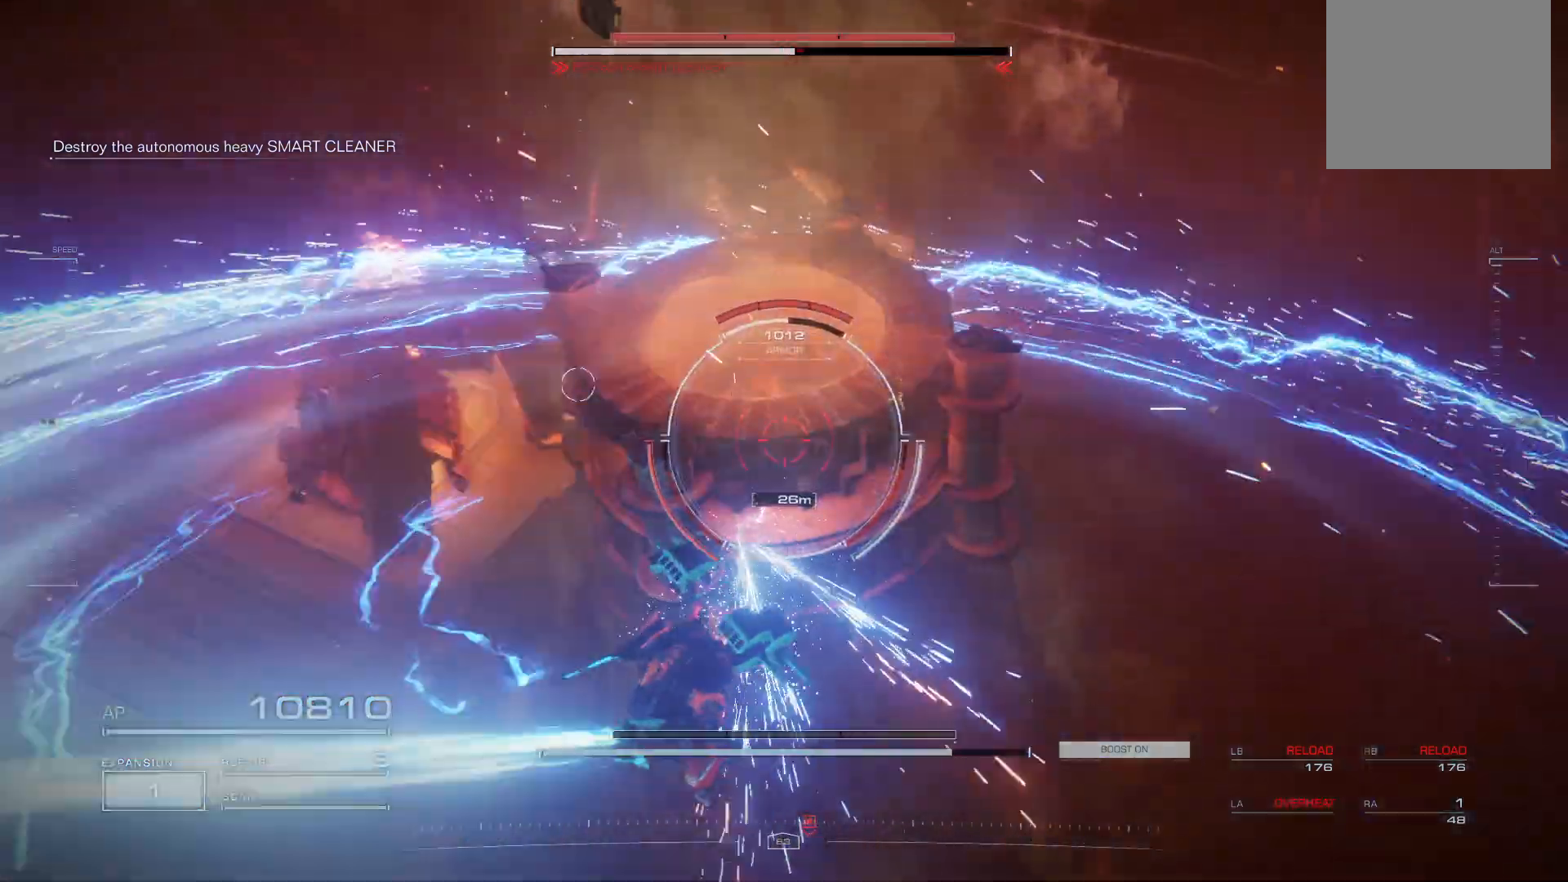
{"buttons": [], "left_stick": "up", "events": [[180, "left_stick", "up"]]}
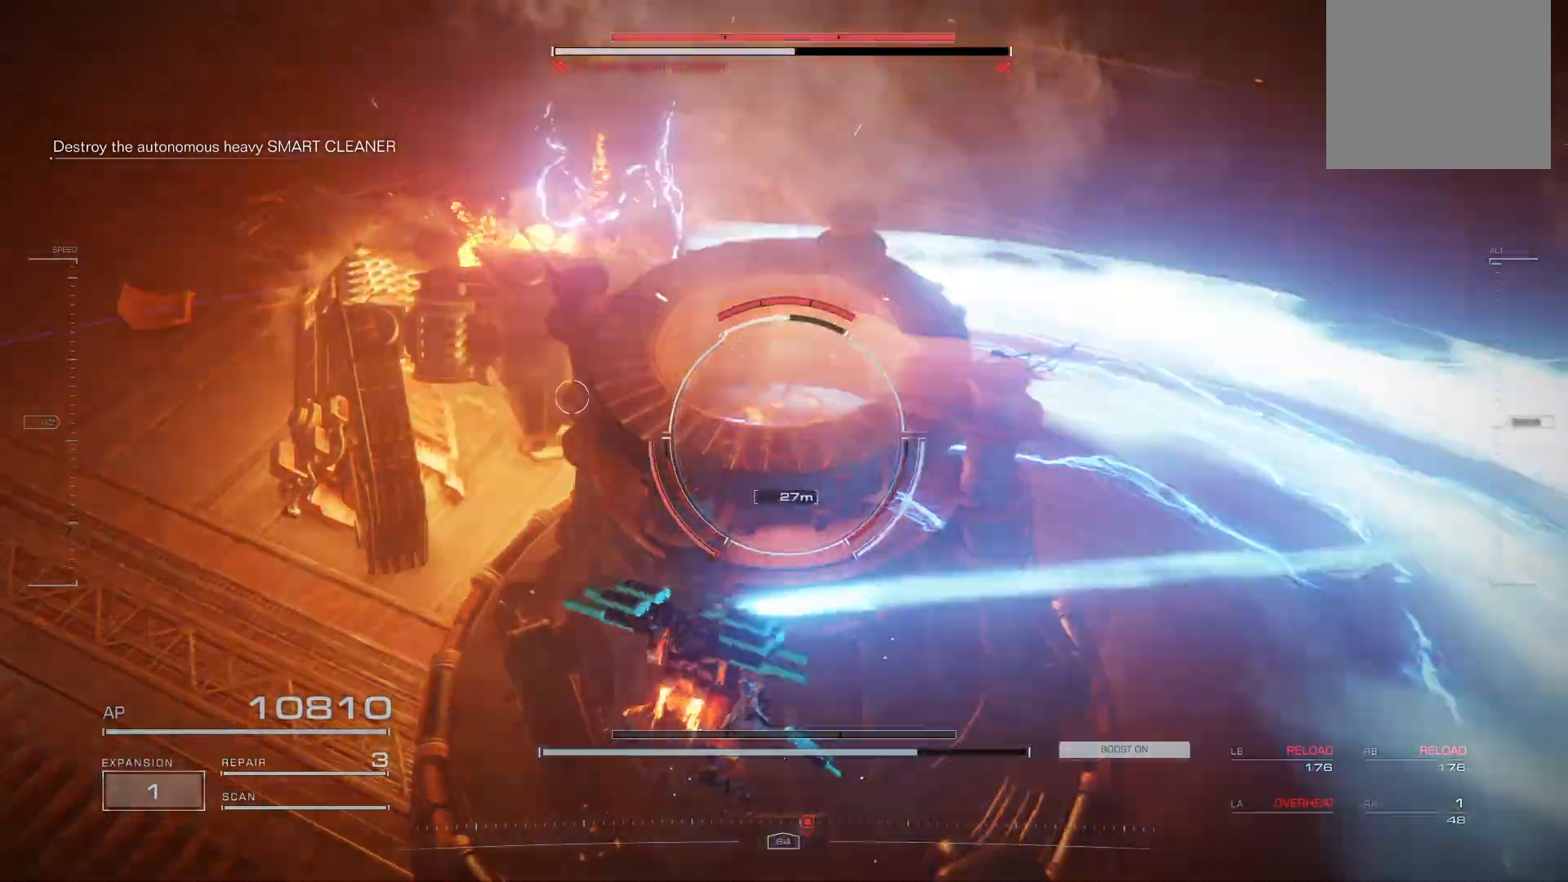
{"buttons": ["A"], "left_stick": "up", "events": [[160, "A", "down"]]}
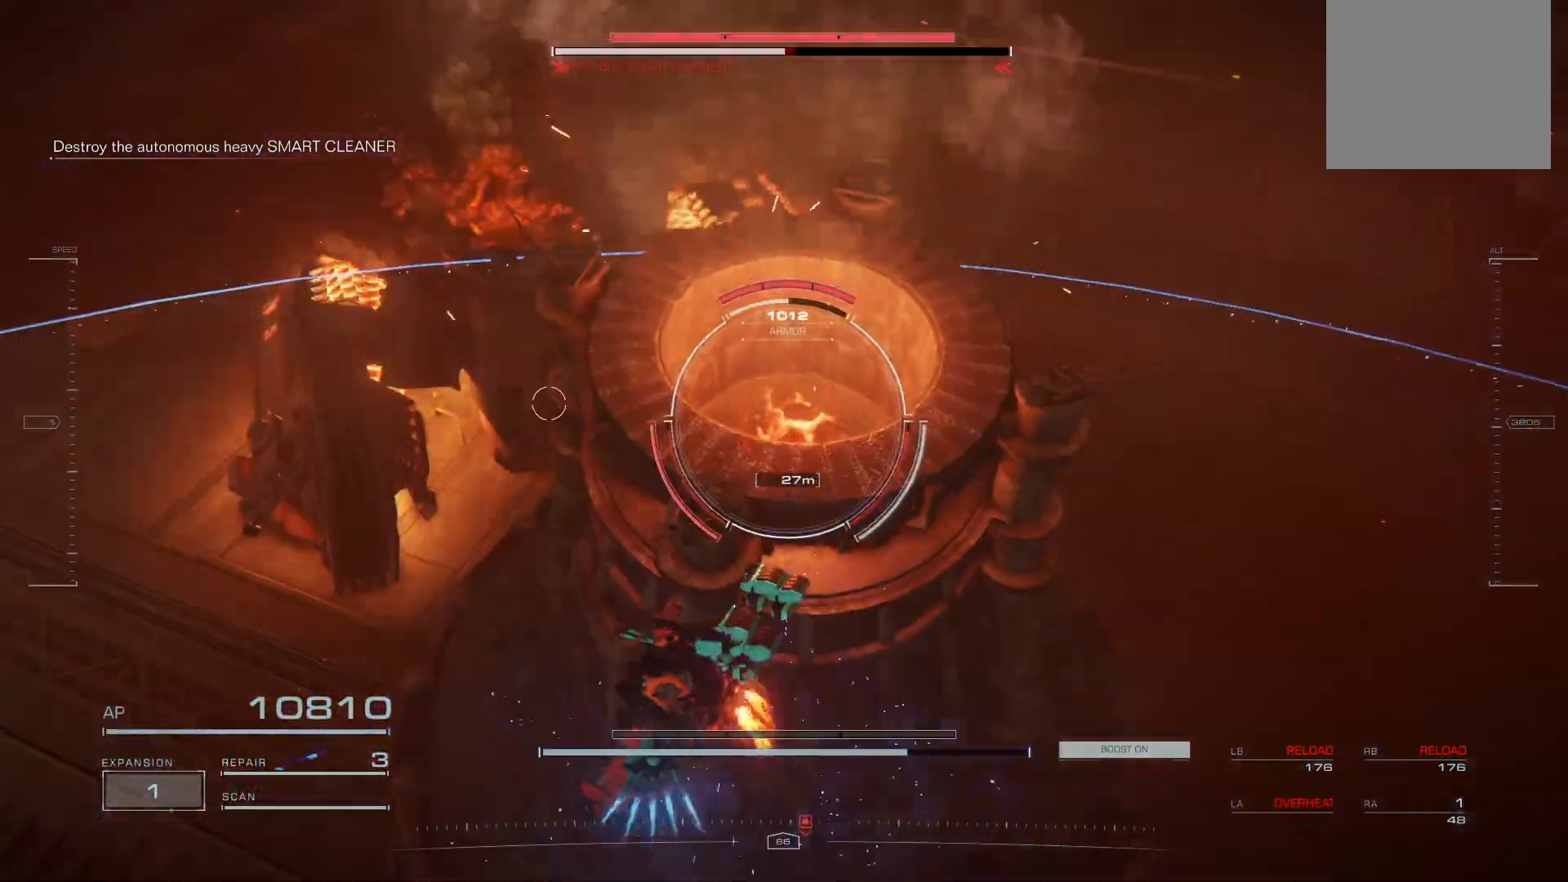
{"buttons": ["A"], "left_stick": "up", "events": []}
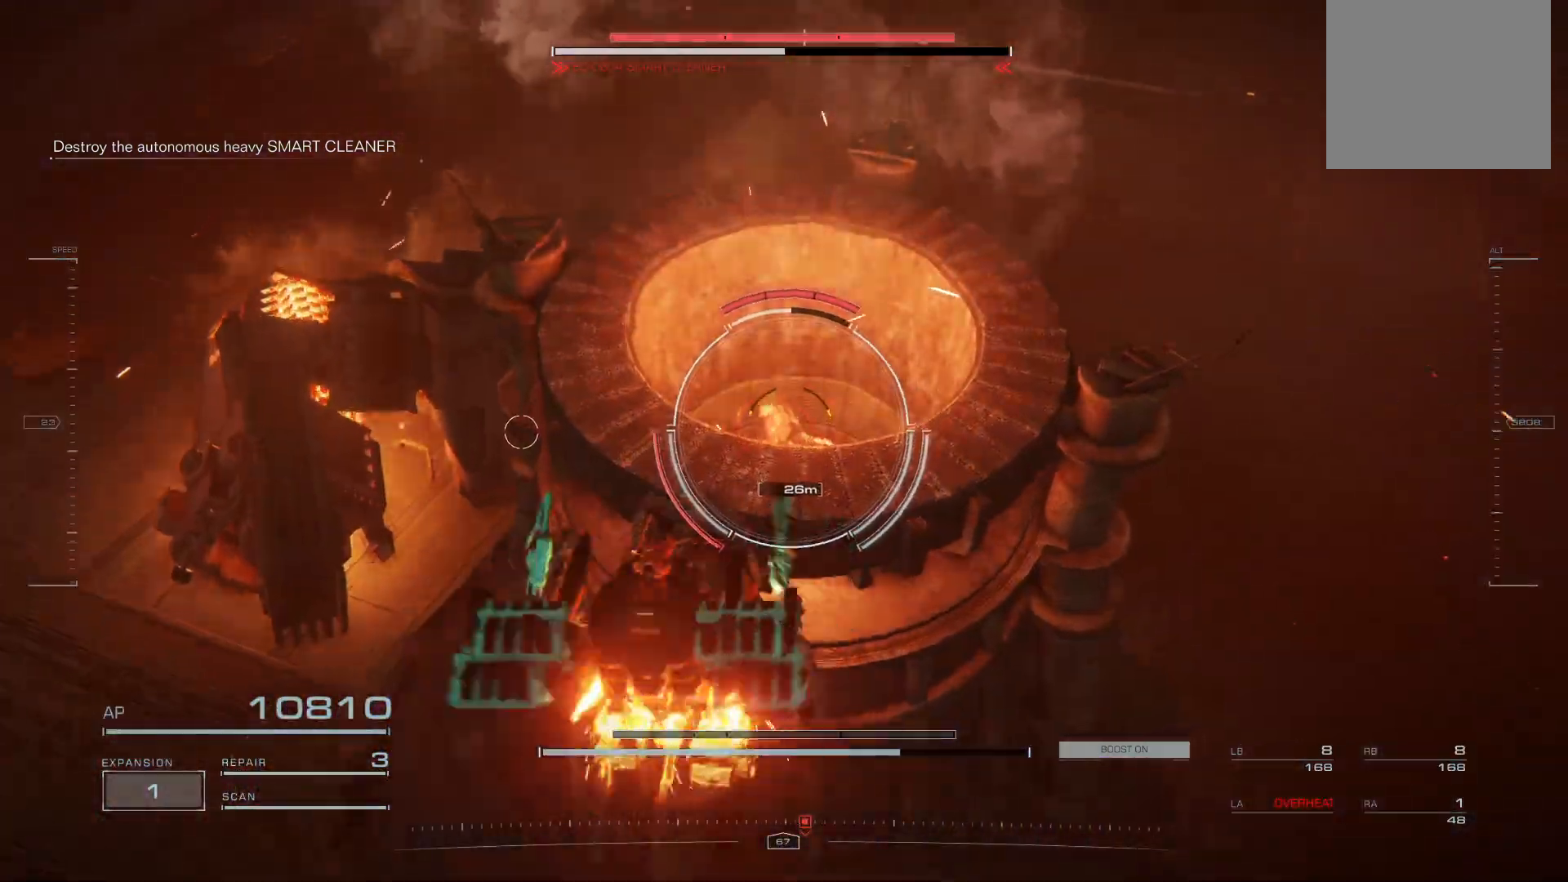
{"buttons": ["R2"], "left_stick": "up", "events": [[340, "A", "up"], [460, "R2", "down"]]}
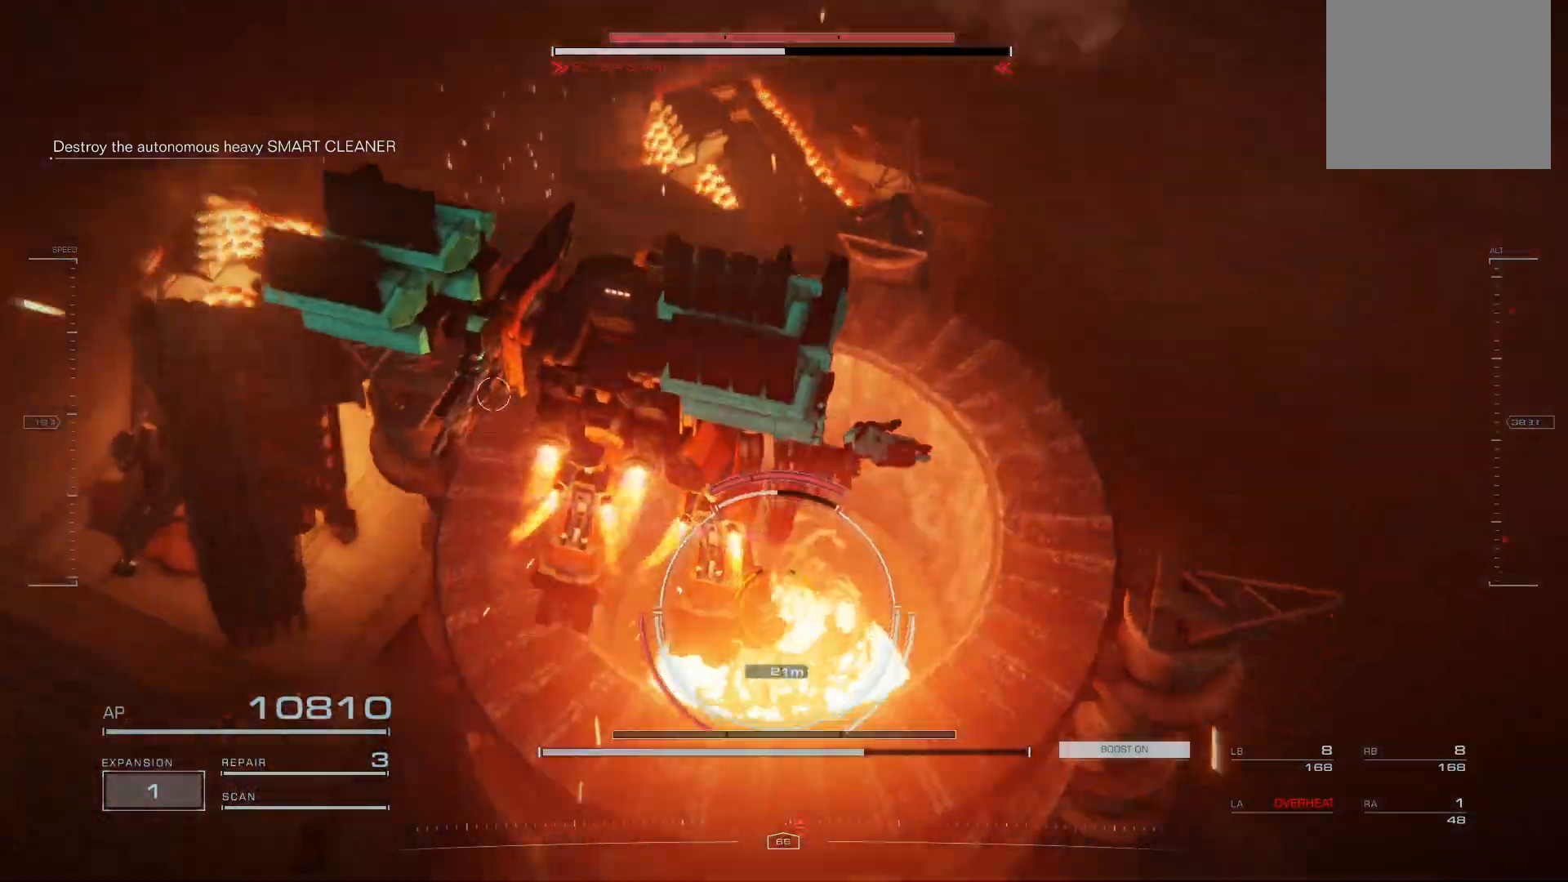
{"buttons": [], "left_stick": "center", "events": [[60, "R2", "up"], [60, "left_stick", "center"]]}
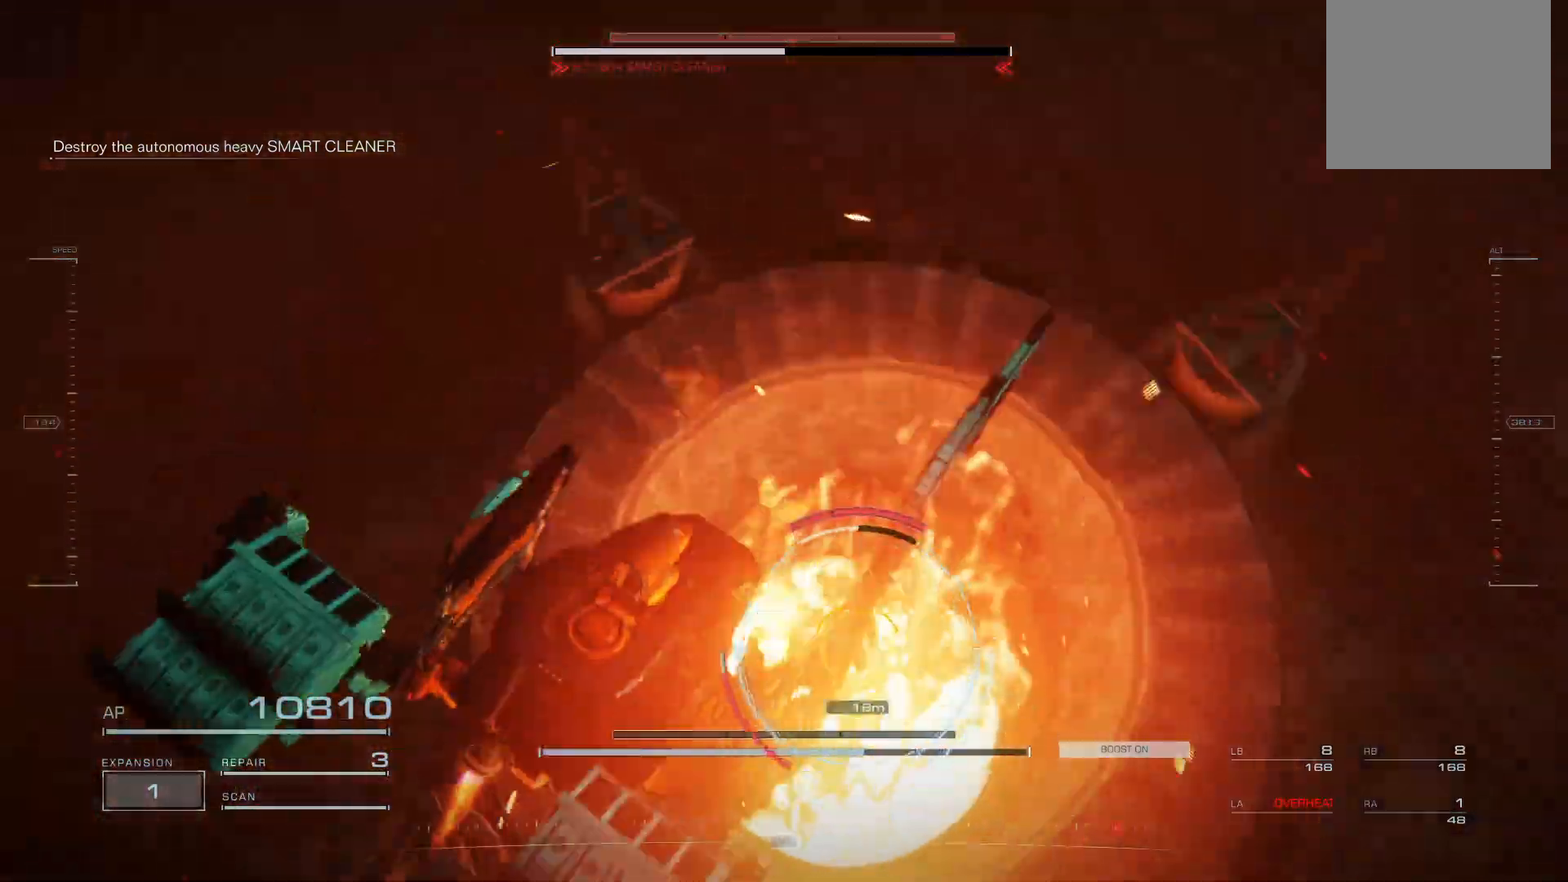
{"buttons": [], "left_stick": "up", "events": [[60, "L1", "down"], [140, "R1", "down"], [180, "L1", "up"], [240, "R1", "up"], [240, "left_stick", "up"]]}
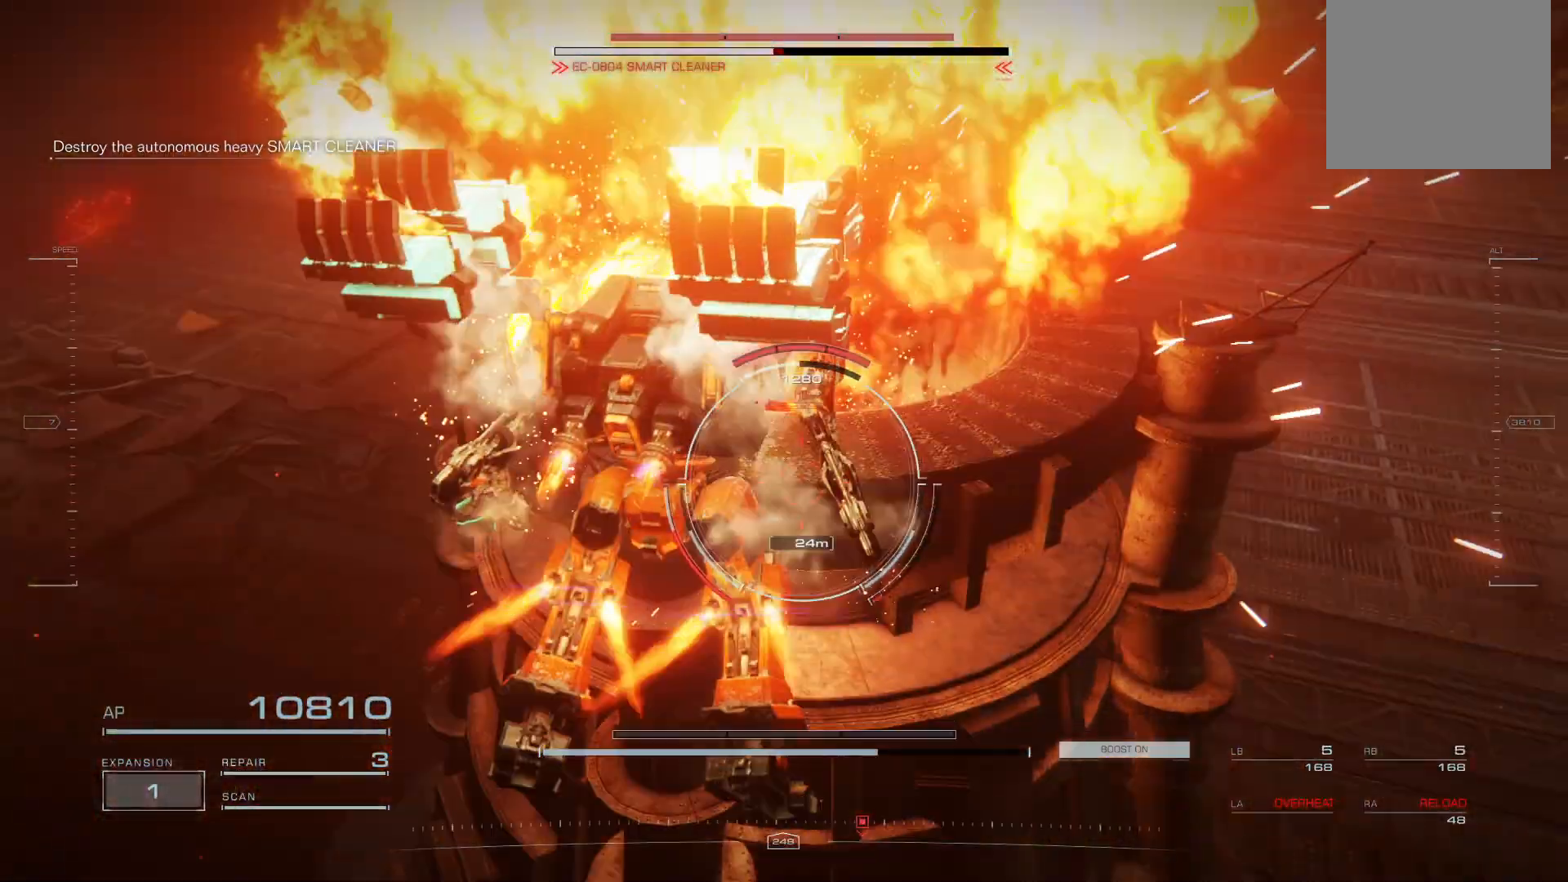
{"buttons": [], "left_stick": "center", "events": [[320, "left_stick", "center"], [420, "R2", "down"], [480, "R2", "up"]]}
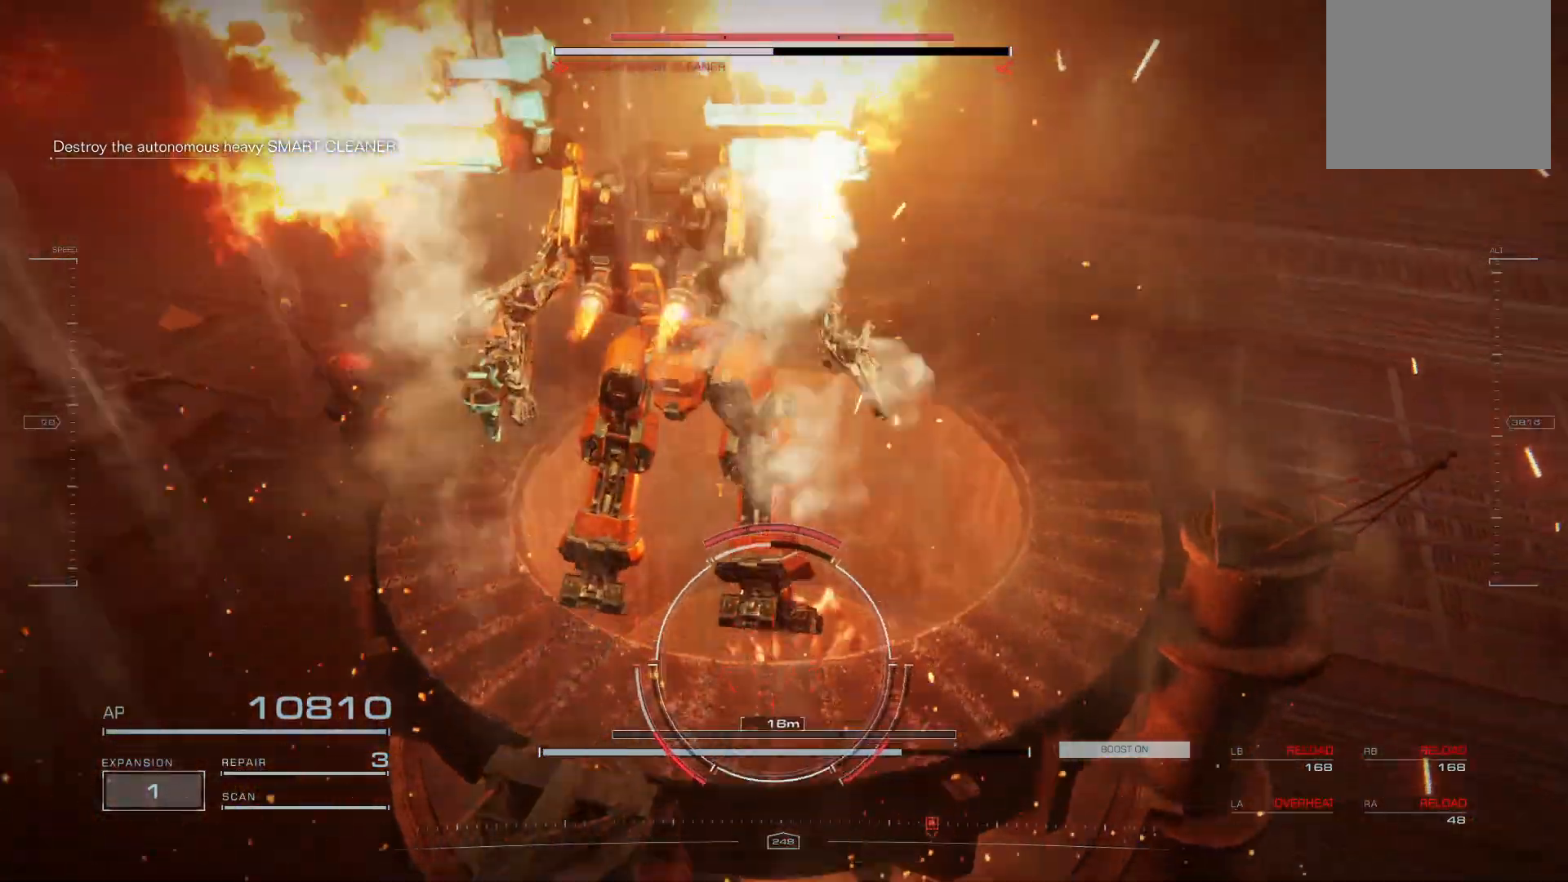
{"buttons": ["R2"], "left_stick": "center", "events": [[120, "R2", "down"], [180, "R2", "up"], [280, "R2", "down"], [360, "R2", "up"], [460, "R2", "down"]]}
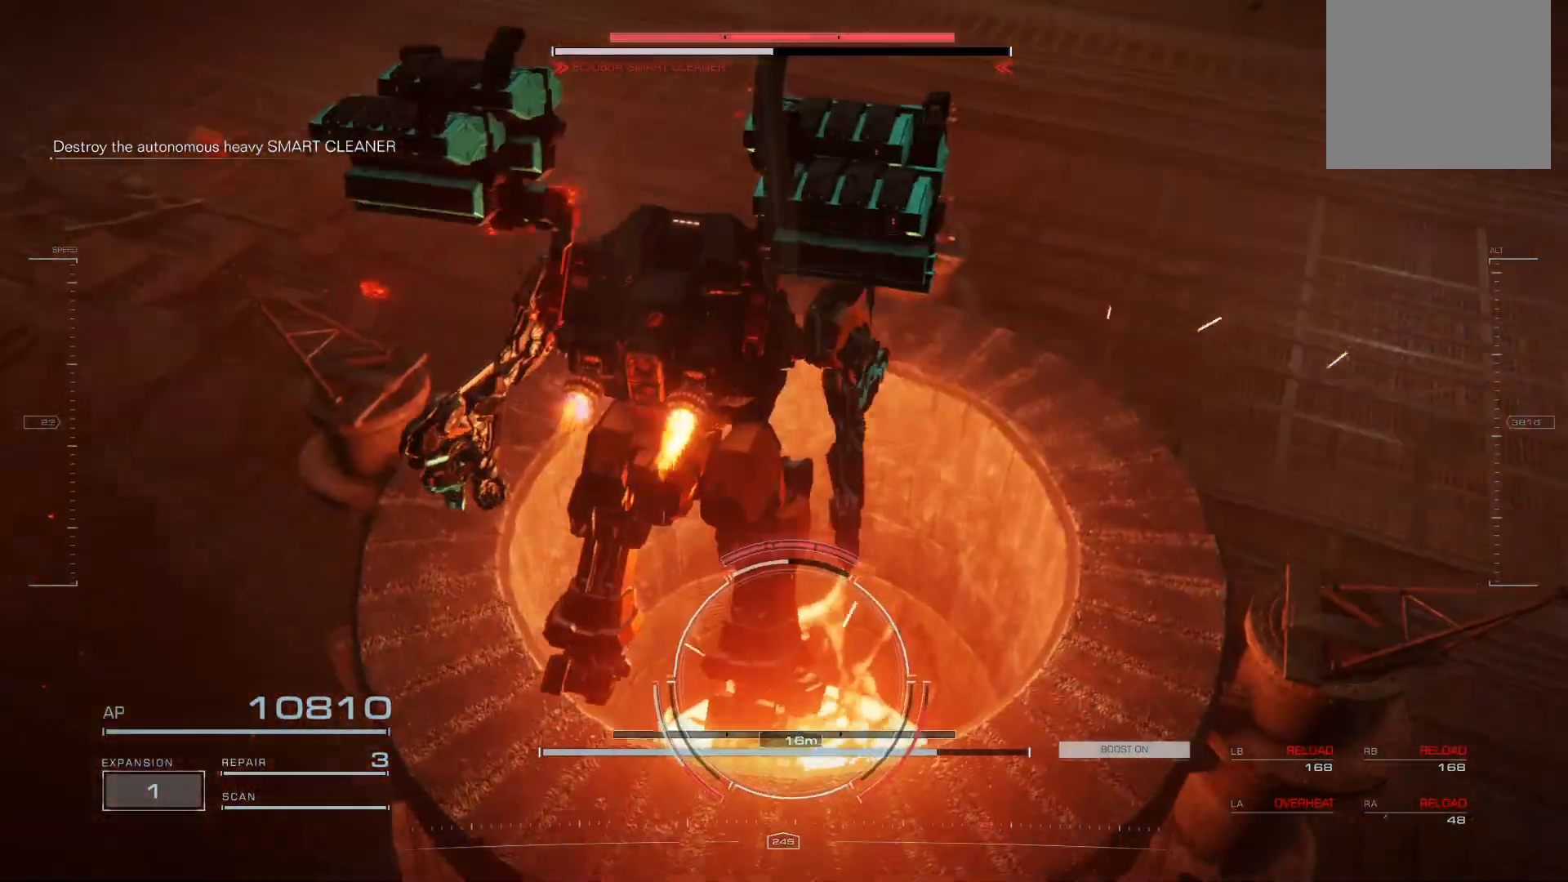
{"buttons": ["R2"], "left_stick": "center", "events": [[20, "left_stick", "up"], [40, "R2", "up"], [140, "R2", "down"], [200, "R2", "up"], [300, "R2", "down"], [340, "left_stick", "center"], [380, "R2", "up"], [460, "R2", "down"]]}
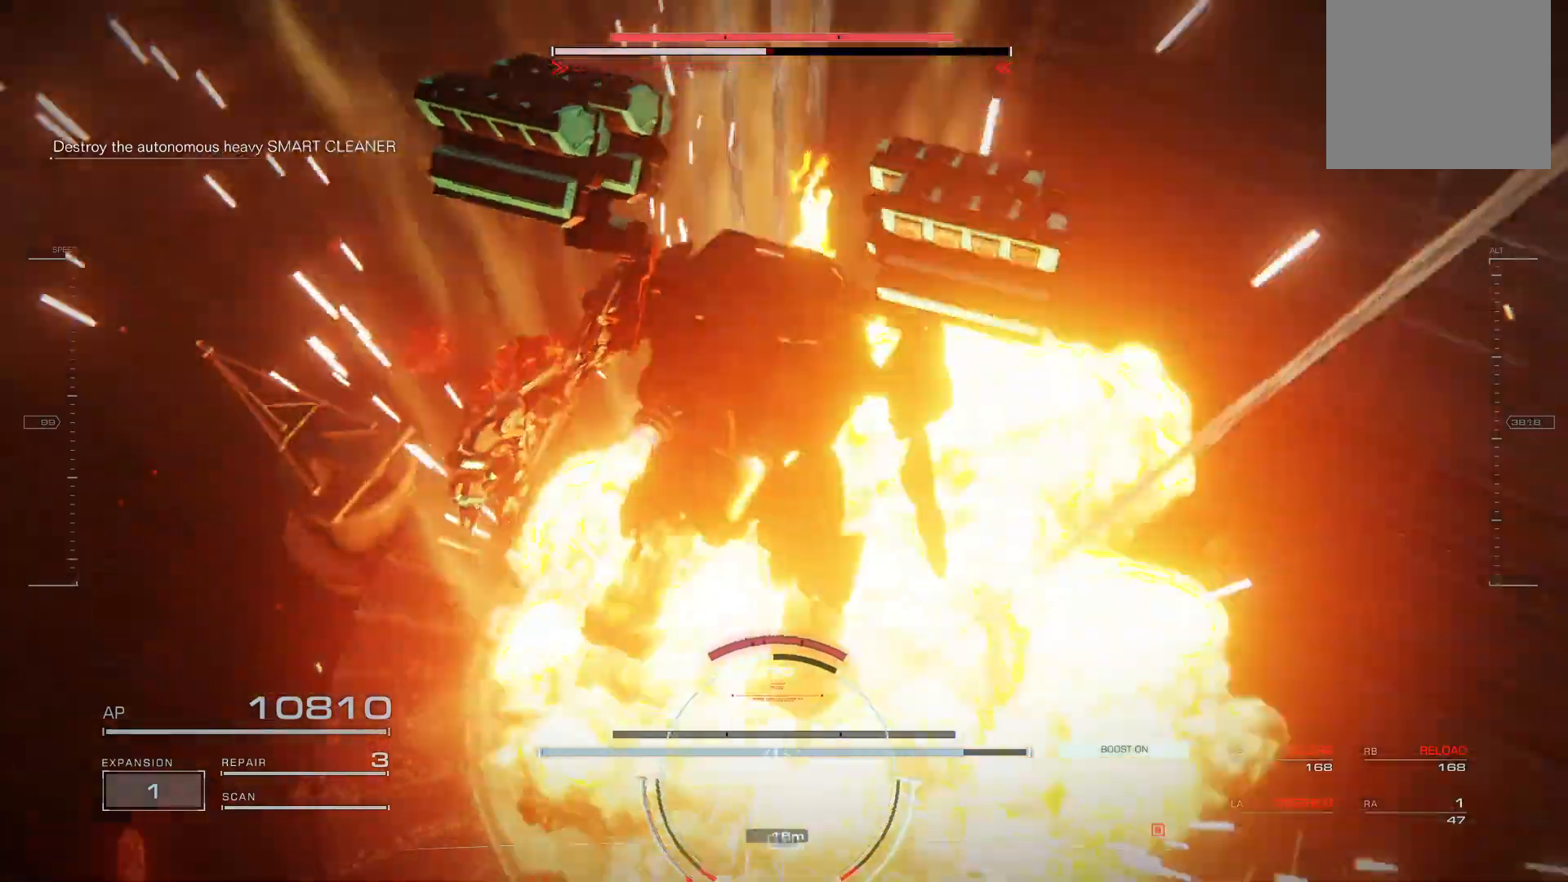
{"buttons": [], "left_stick": "up", "events": [[60, "R2", "up"], [200, "R2", "down"], [300, "R2", "up"], [460, "left_stick", "up"]]}
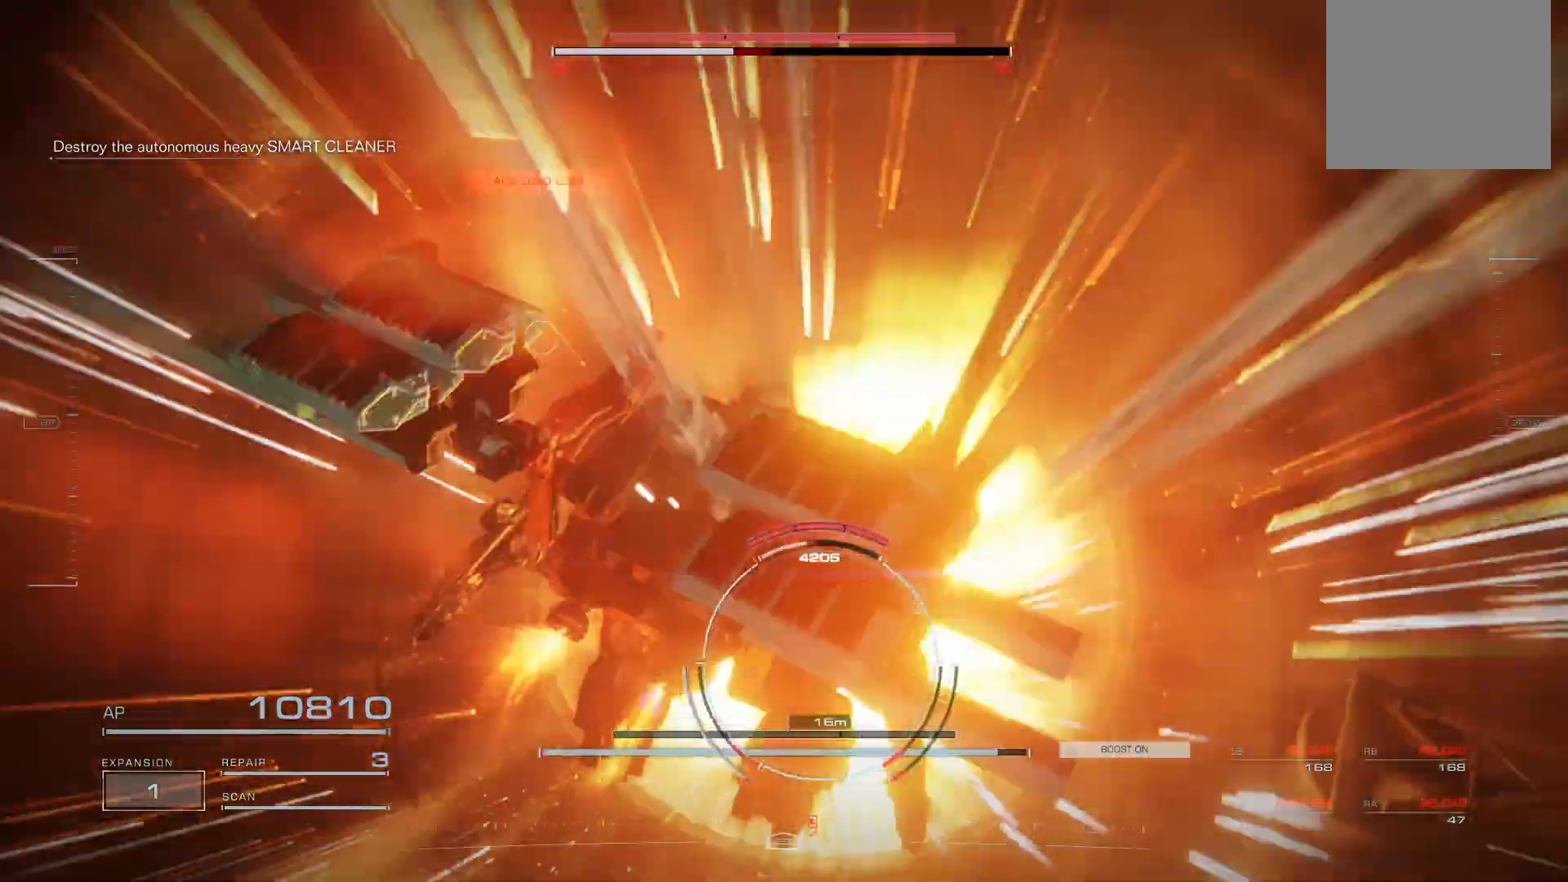
{"buttons": [], "left_stick": "center", "events": [[160, "R2", "down"], [260, "R2", "up"], [380, "R2", "down"], [400, "left_stick", "center"], [480, "R2", "up"]]}
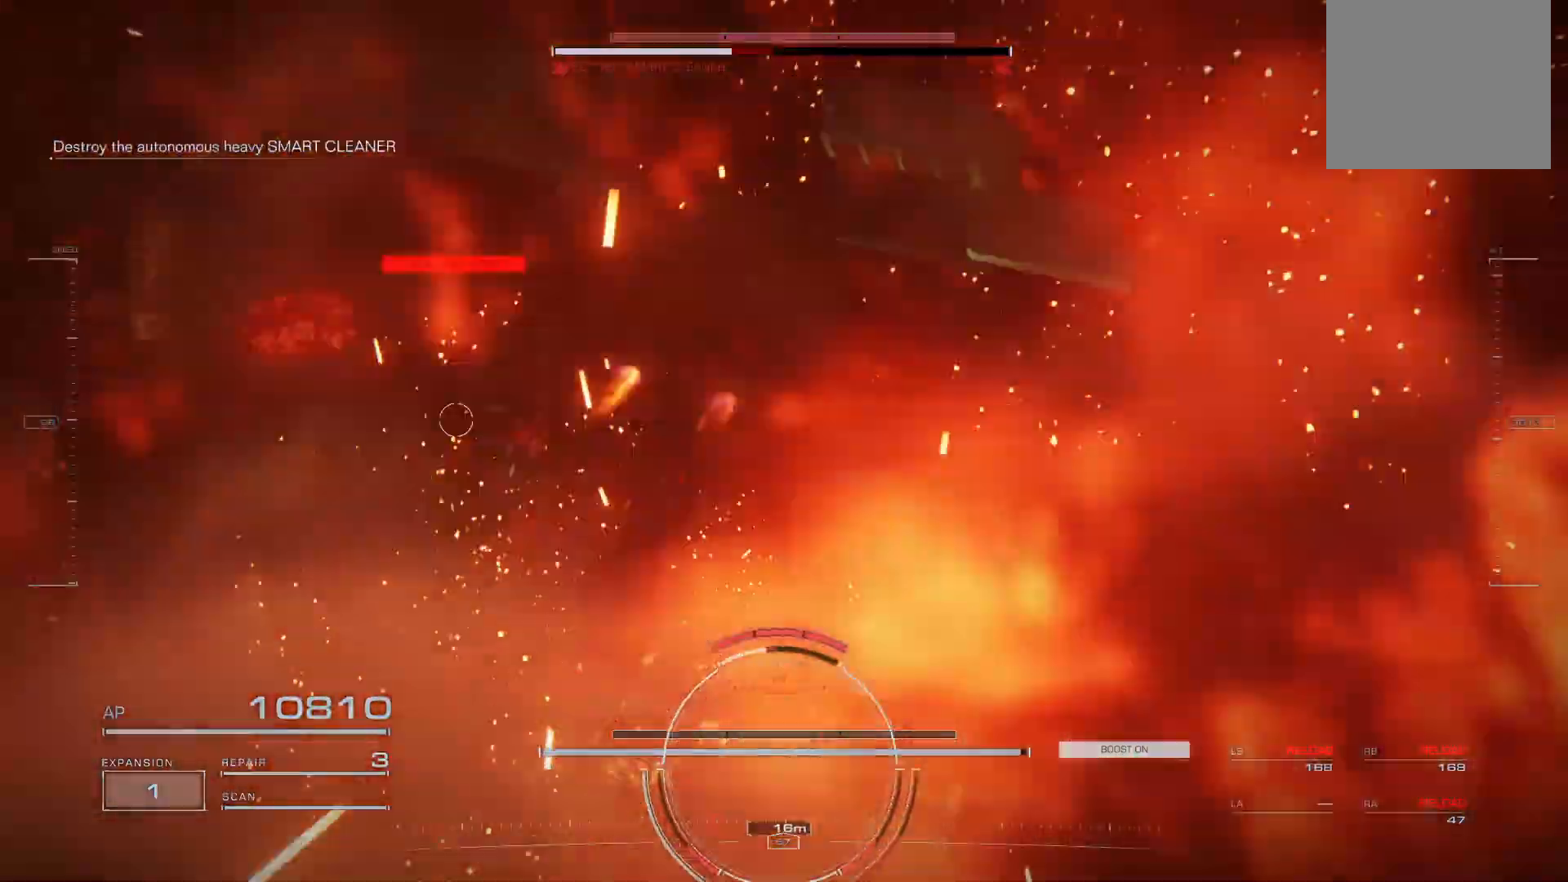
{"buttons": ["R2"], "left_stick": "center", "events": [[100, "R2", "down"], [200, "R2", "up"], [300, "R2", "down"], [420, "R2", "up"], [500, "R2", "down"]]}
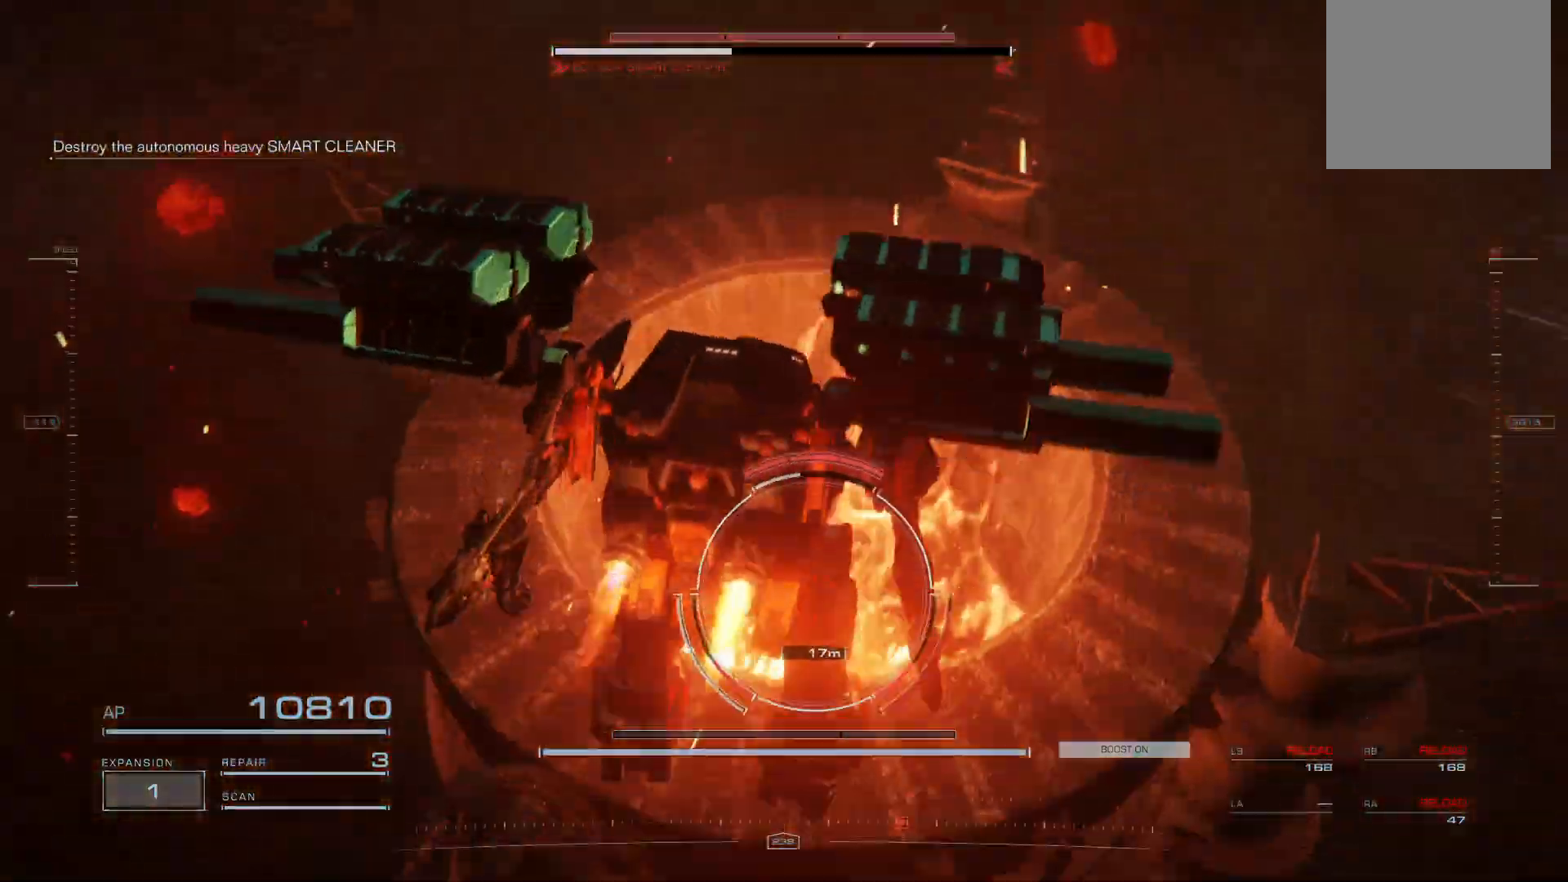
{"buttons": [], "left_stick": "up-left", "events": [[40, "left_stick", "up"], [80, "R2", "up"], [180, "R2", "down"], [260, "R2", "up"], [260, "left_stick", "center"], [340, "left_stick", "up-left"], [360, "R2", "down"], [460, "R2", "up"]]}